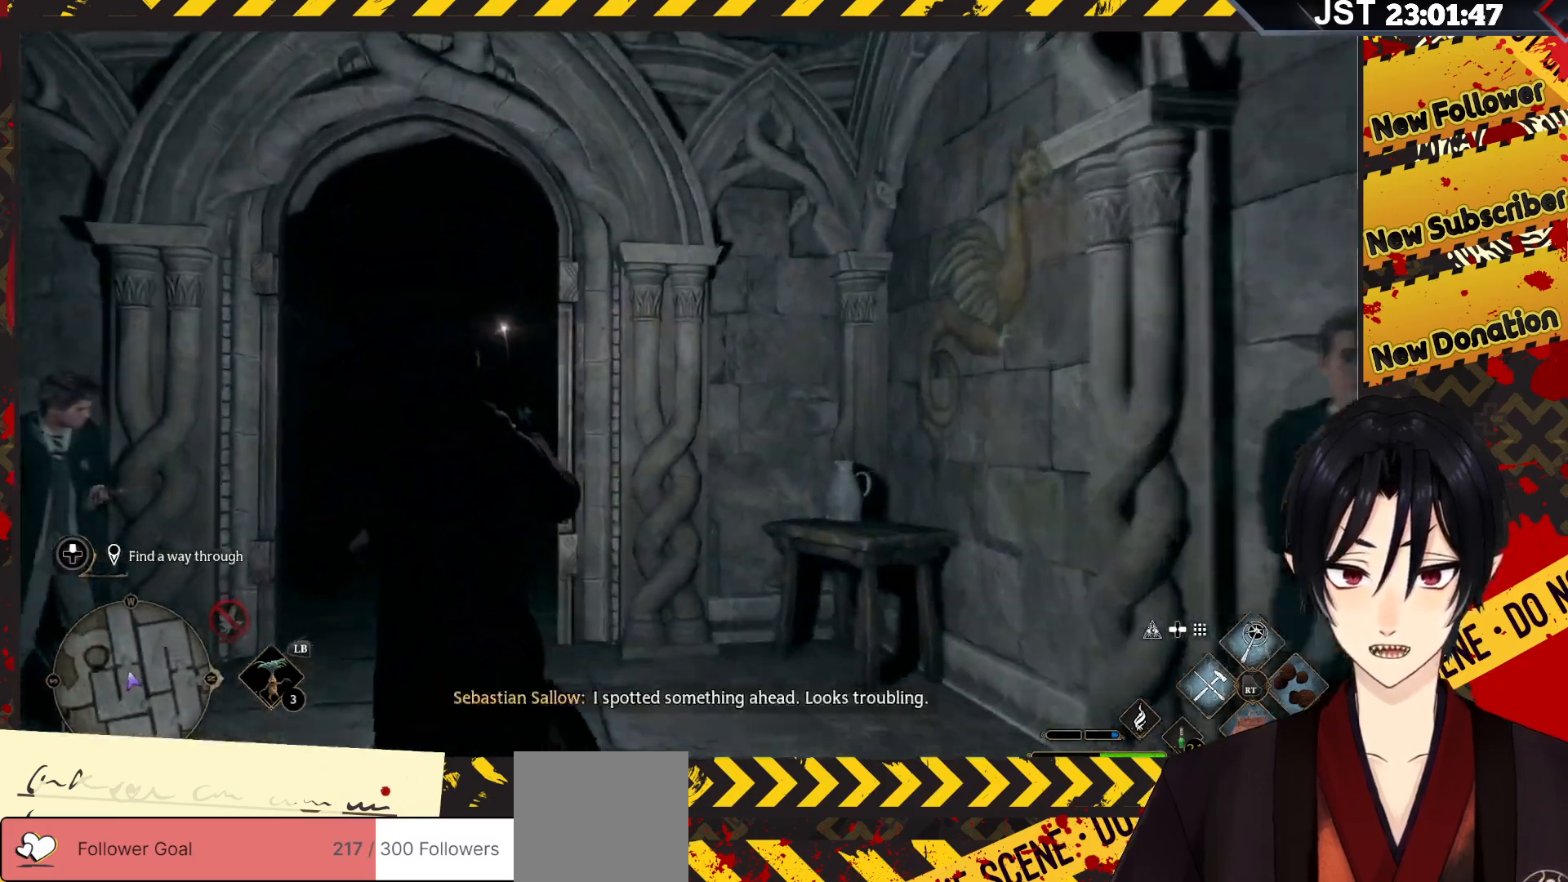
Gameplay with a controller (Xbox layout); each line is a JSON object with the inputs held at the frame after it. "events" lists button and stick changes between this image and that frame as [ms after this image, input, new state], when the widget could be followed in between.
{"buttons": [], "left_stick": "center", "right_stick": "center", "events": [[117, "left_stick", "up"], [333, "right_stick", "center"], [417, "left_stick", "center"]]}
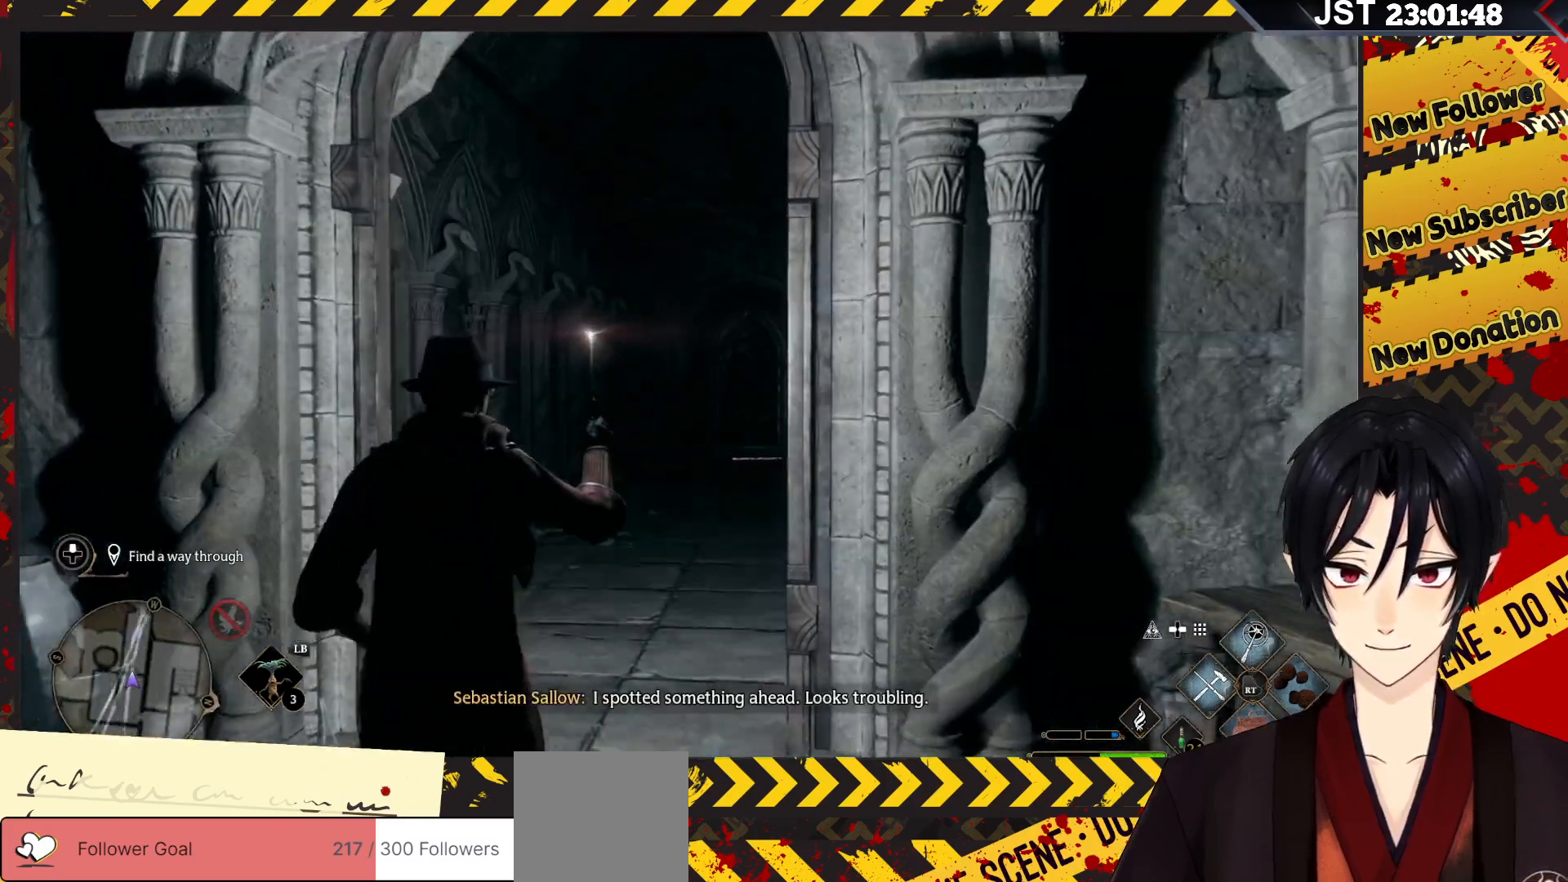
{"buttons": [], "left_stick": "up", "right_stick": "center", "events": [[367, "left_stick", "up"]]}
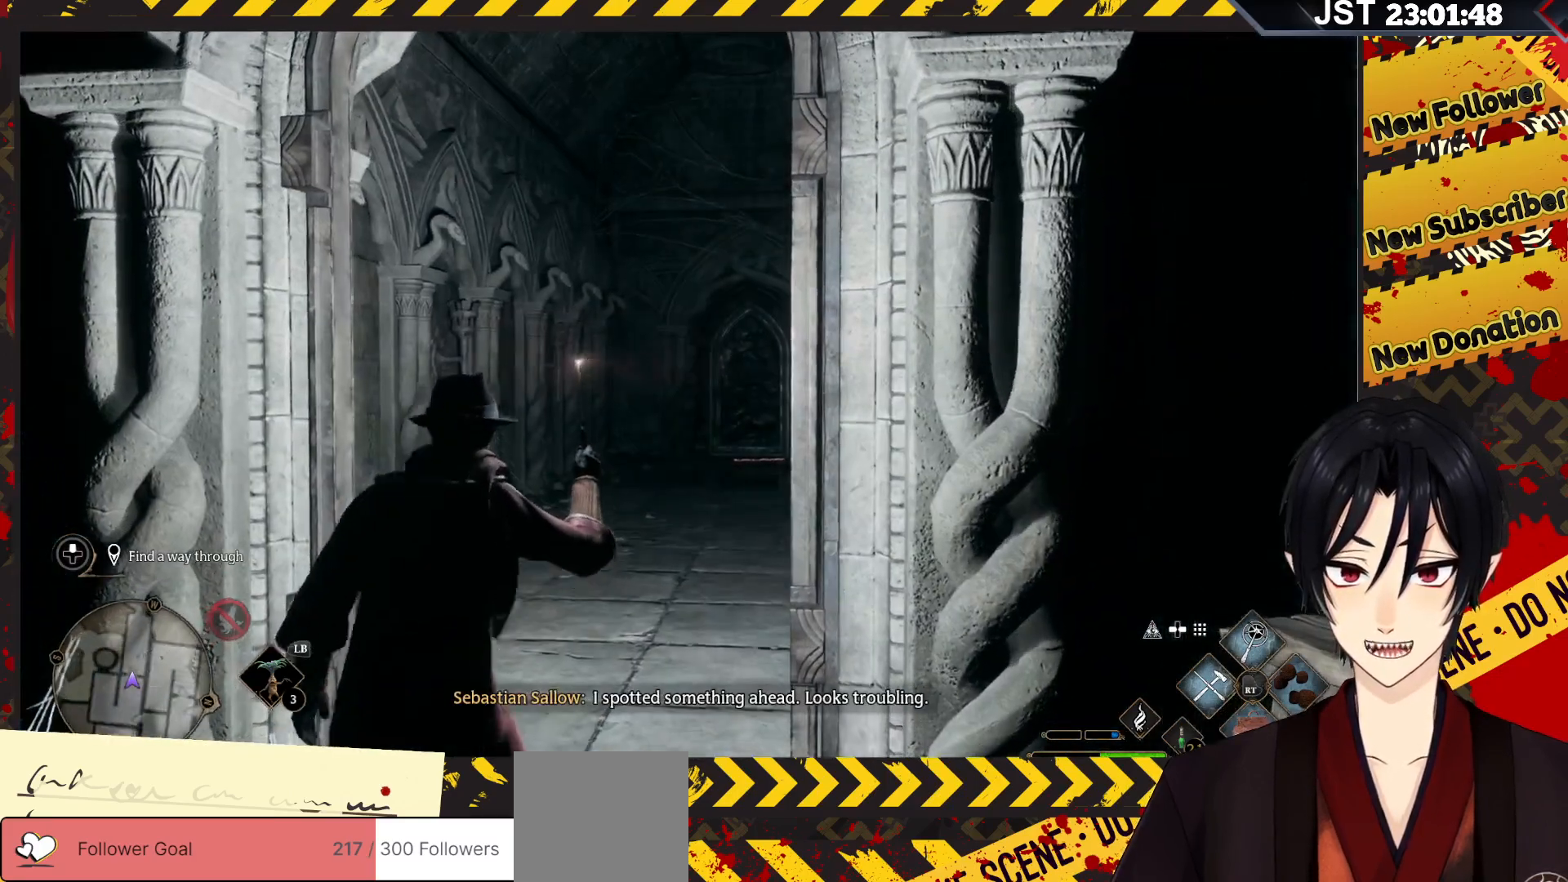
{"buttons": [], "left_stick": "up", "right_stick": "center", "events": []}
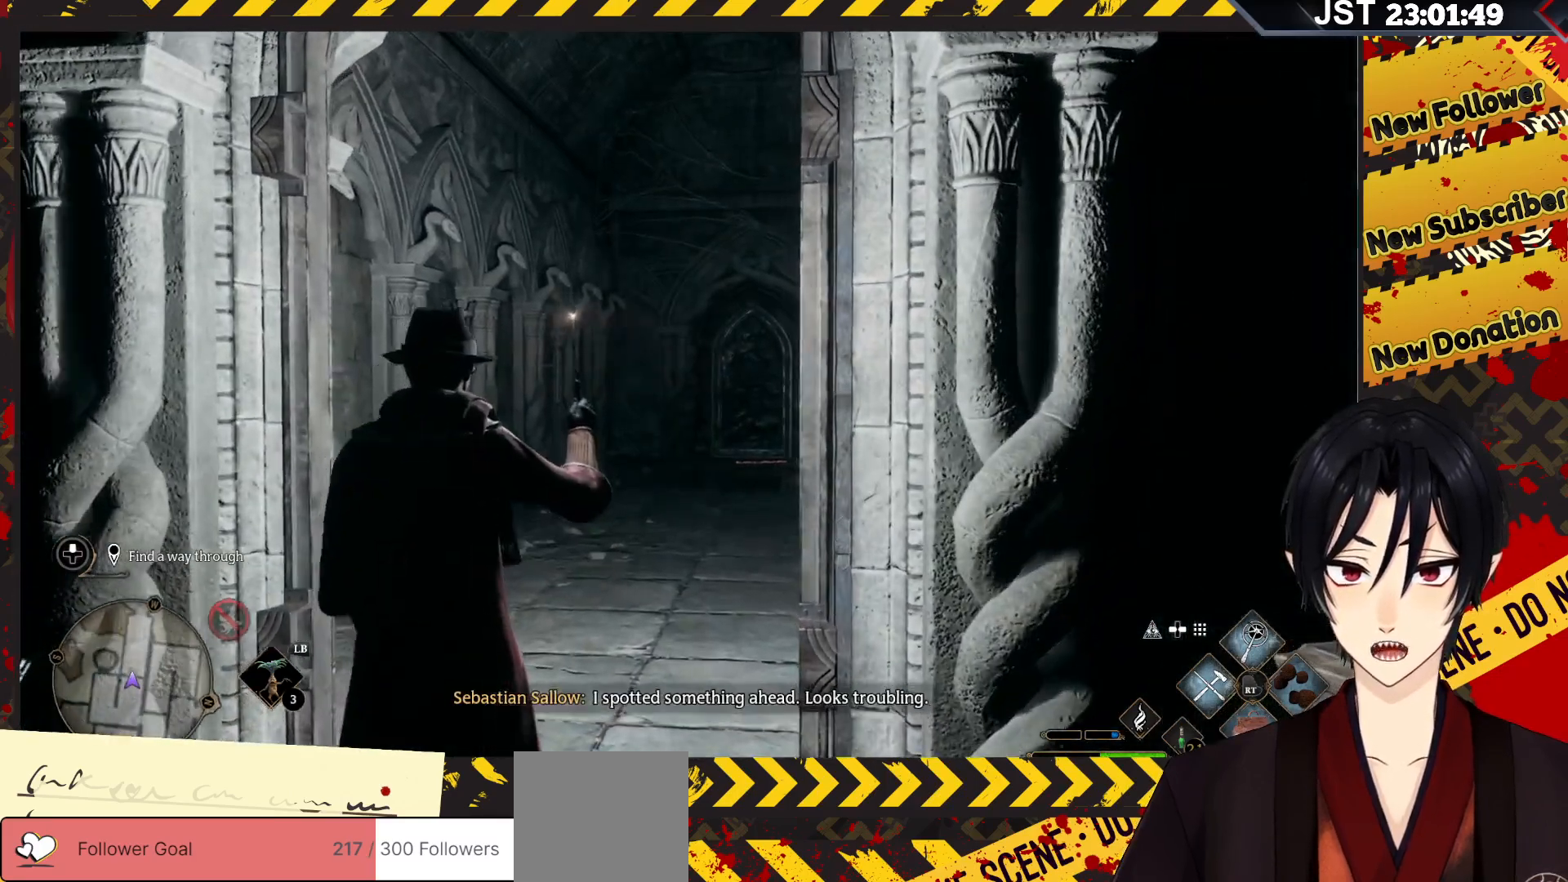
{"buttons": [], "left_stick": "up", "right_stick": "center", "events": []}
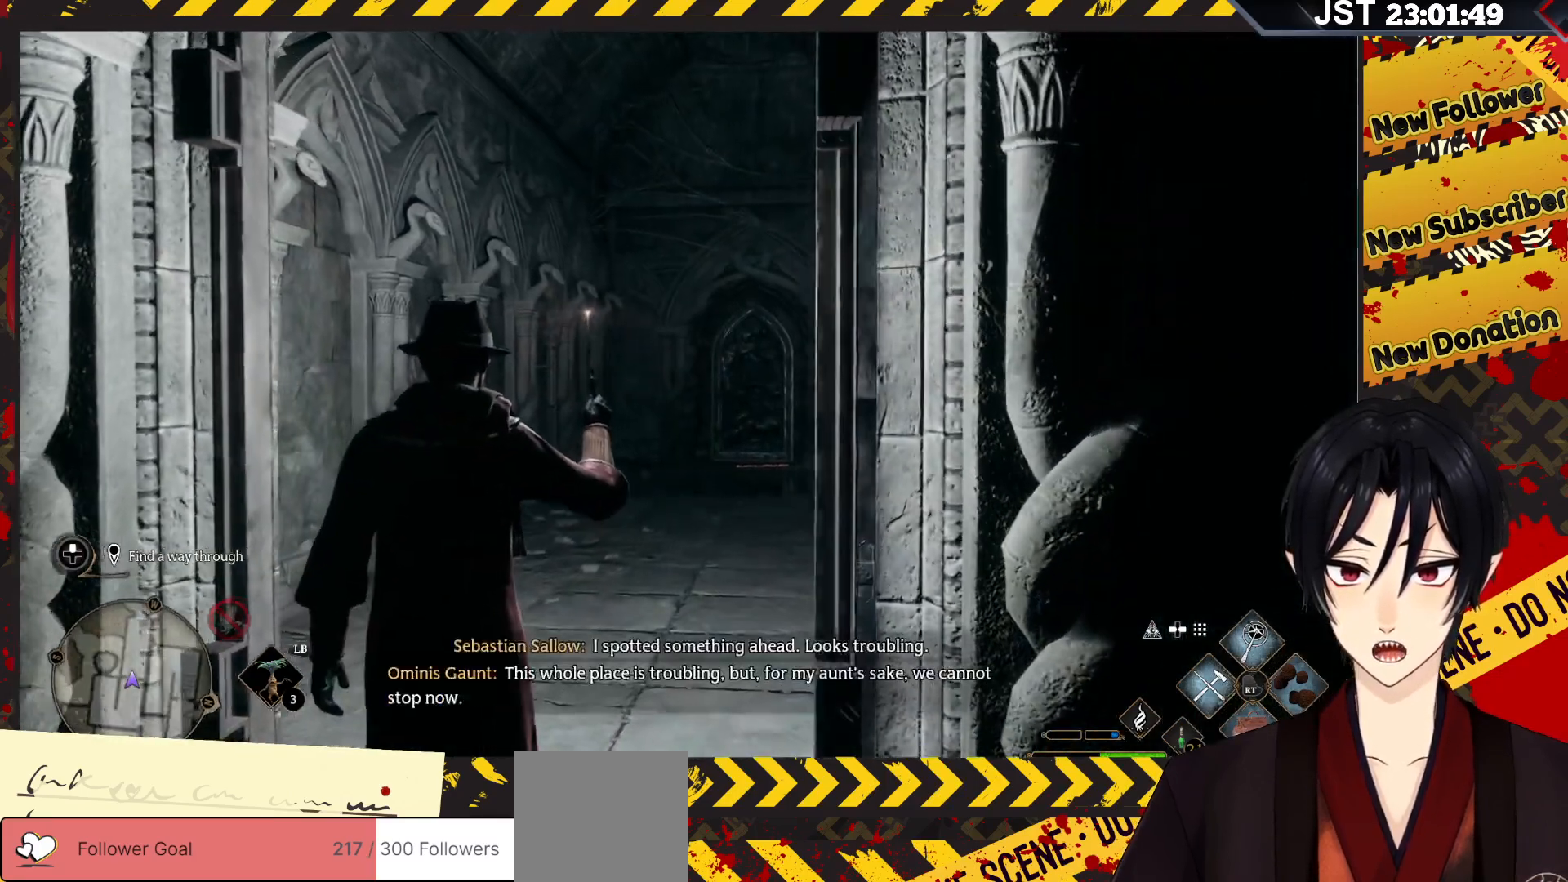
{"buttons": [], "left_stick": "center", "right_stick": "down-right", "events": [[400, "right_stick", "down-right"], [450, "left_stick", "center"]]}
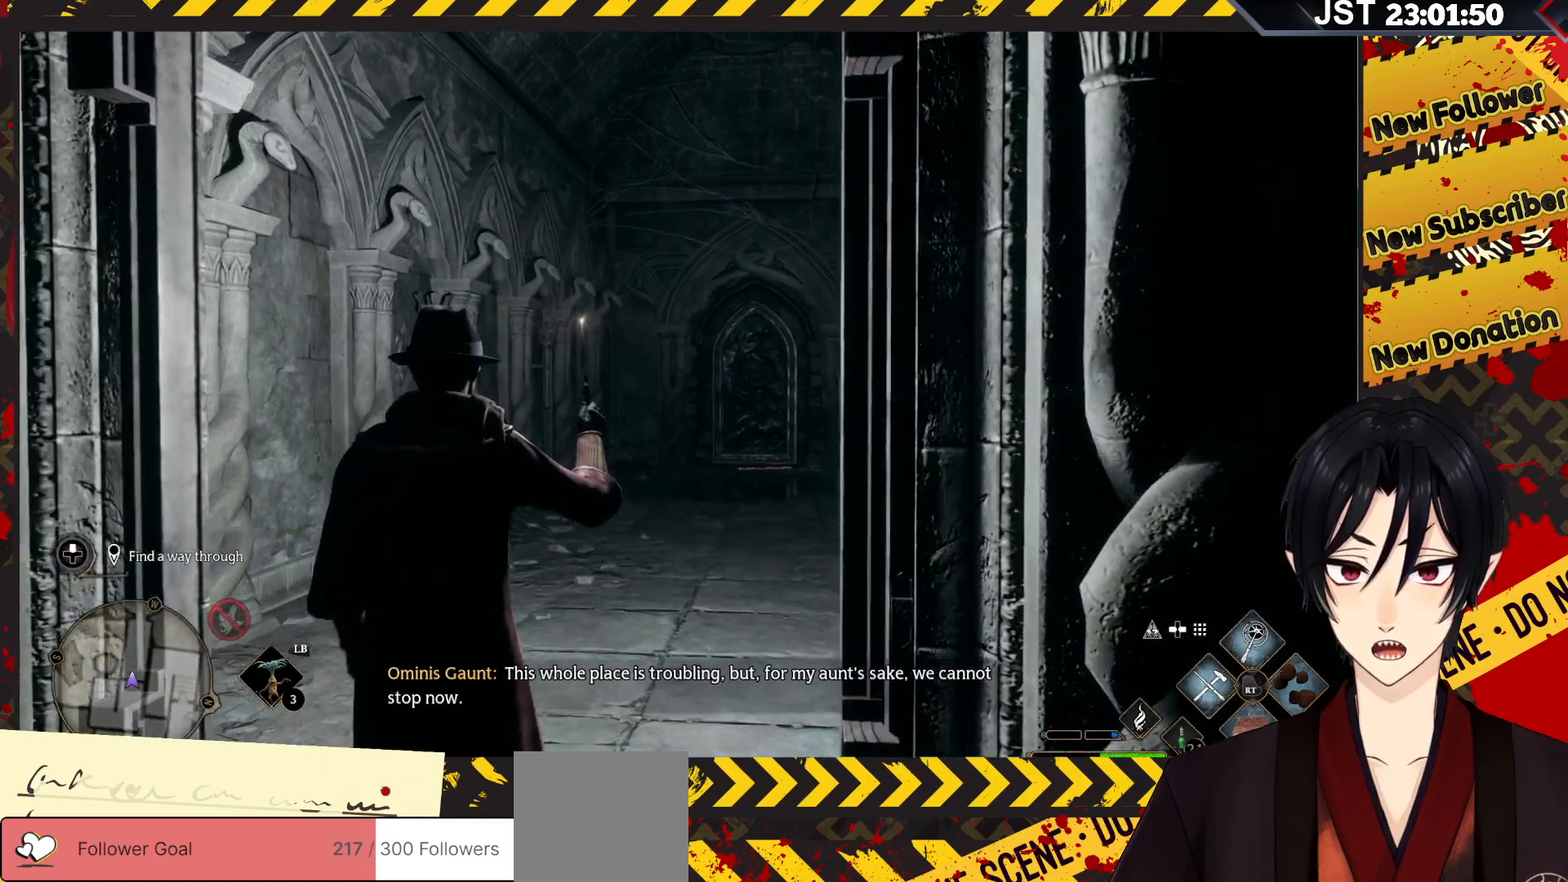
{"buttons": [], "left_stick": "center", "right_stick": "down-right", "events": []}
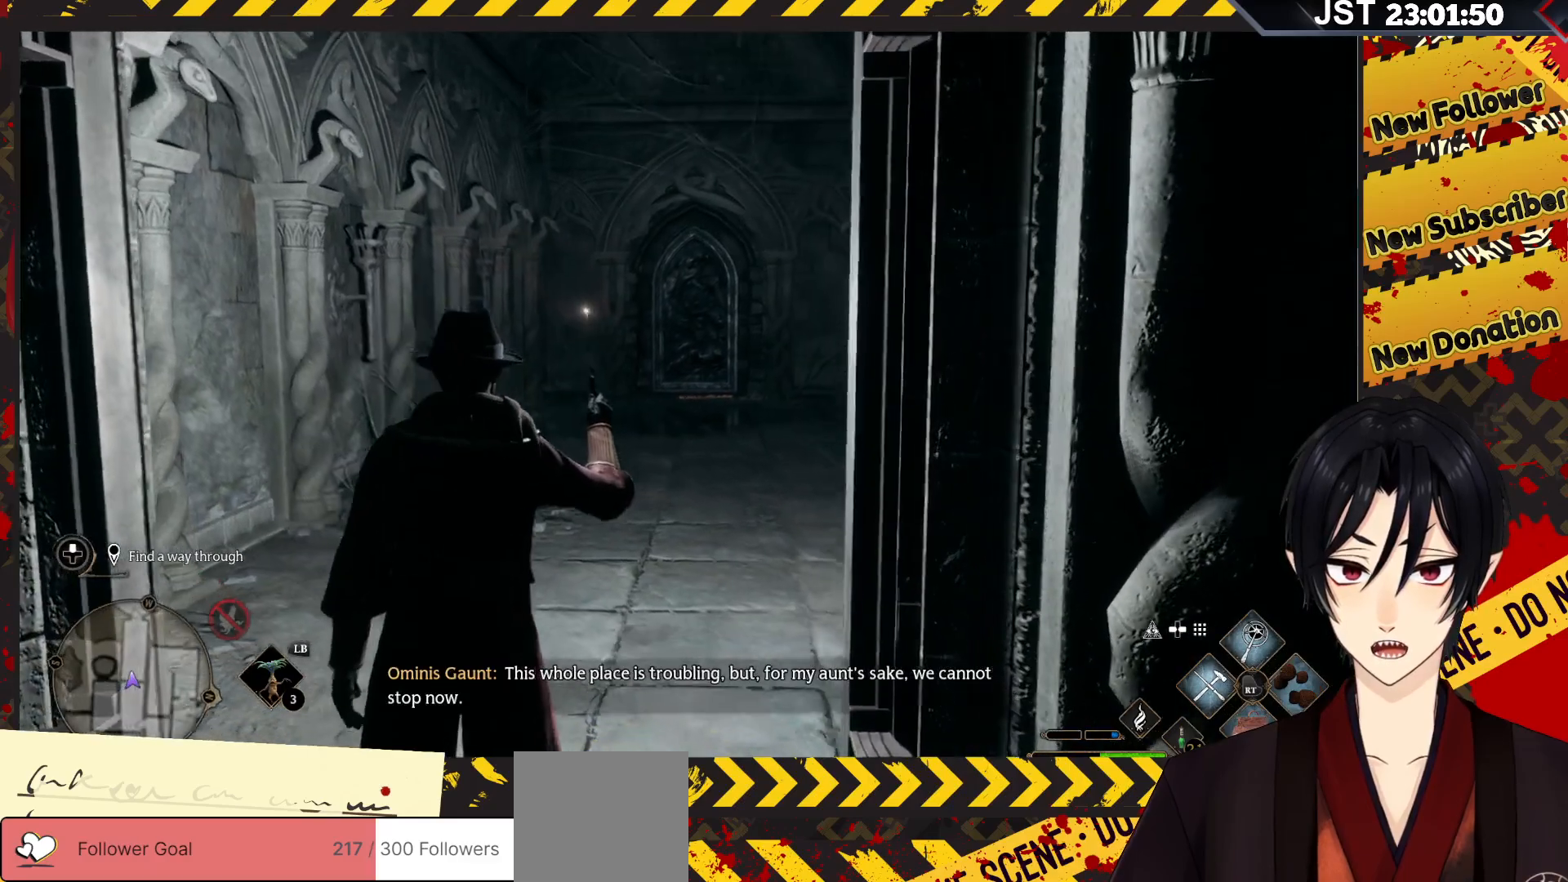
{"buttons": [], "left_stick": "center", "right_stick": "center", "events": [[33, "right_stick", "center"]]}
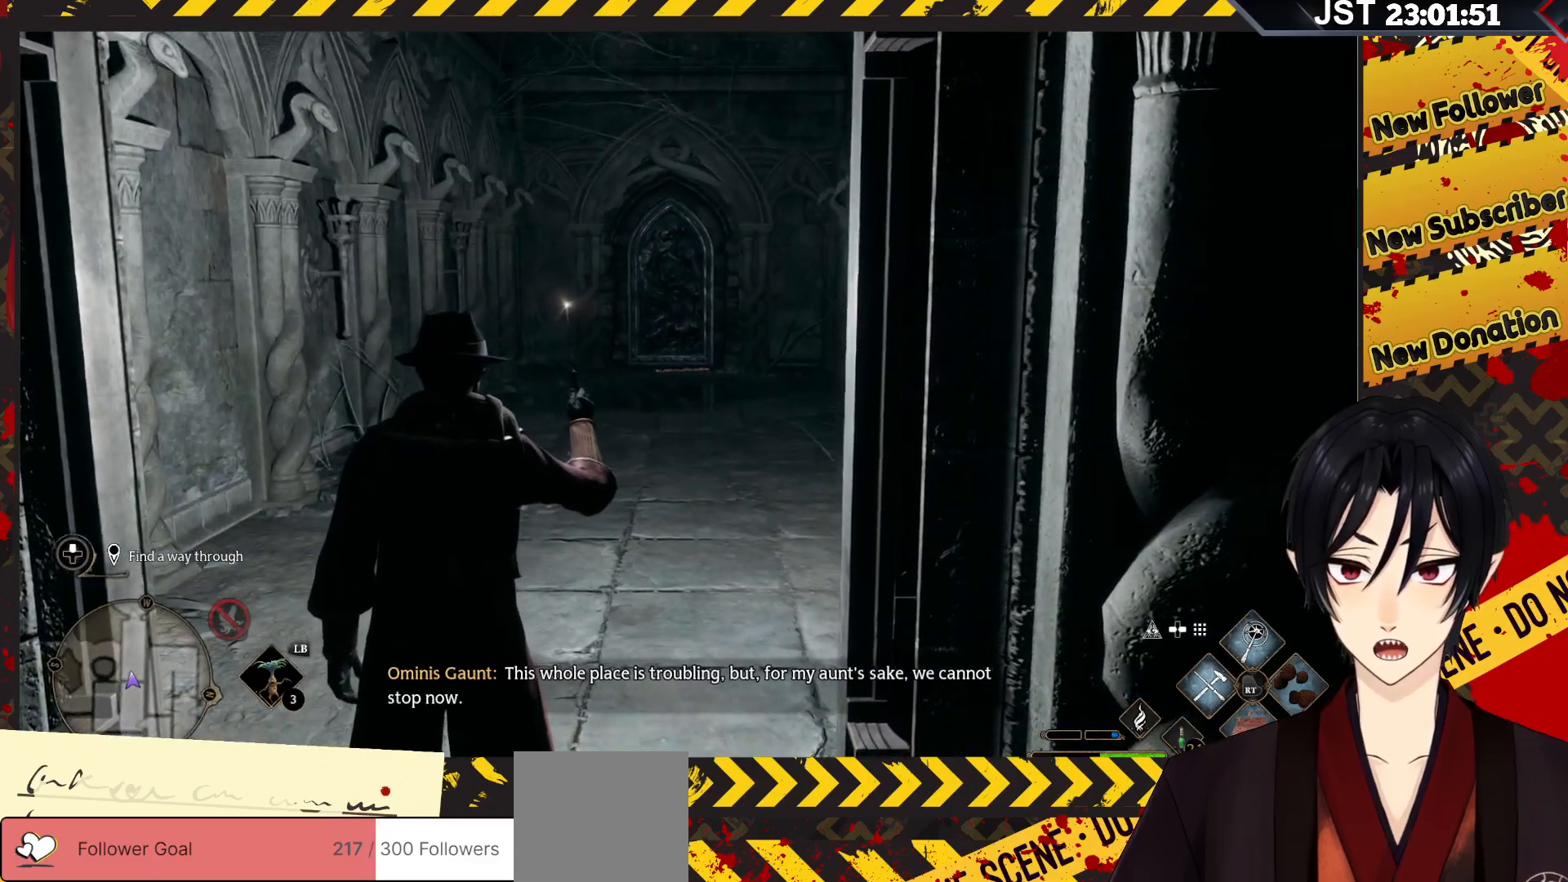
{"buttons": [], "left_stick": "center", "right_stick": "center", "events": []}
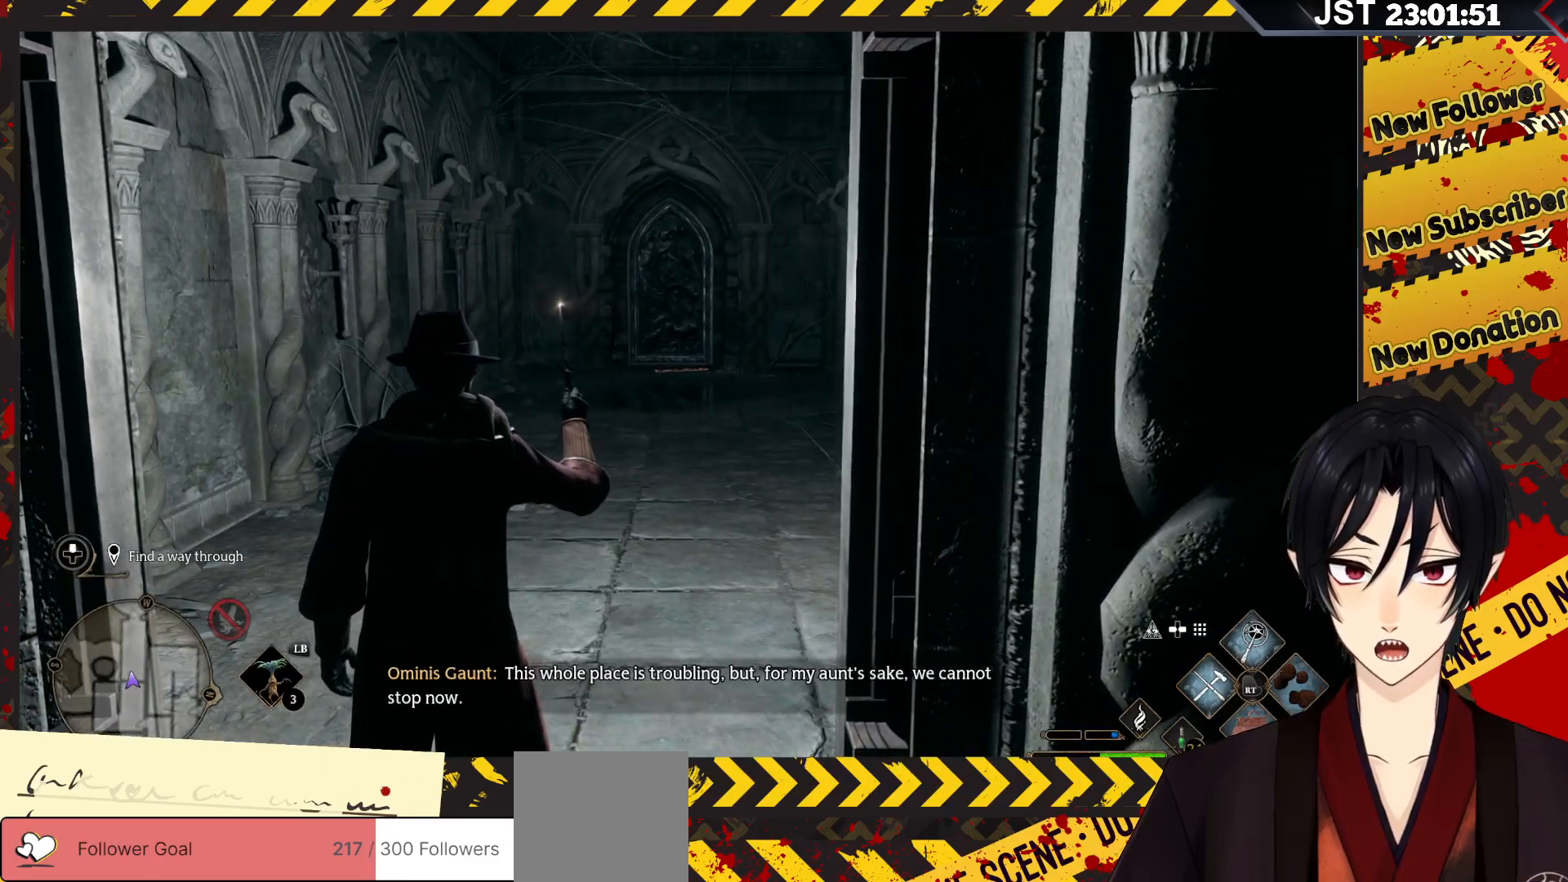
{"buttons": [], "left_stick": "center", "right_stick": "center", "events": []}
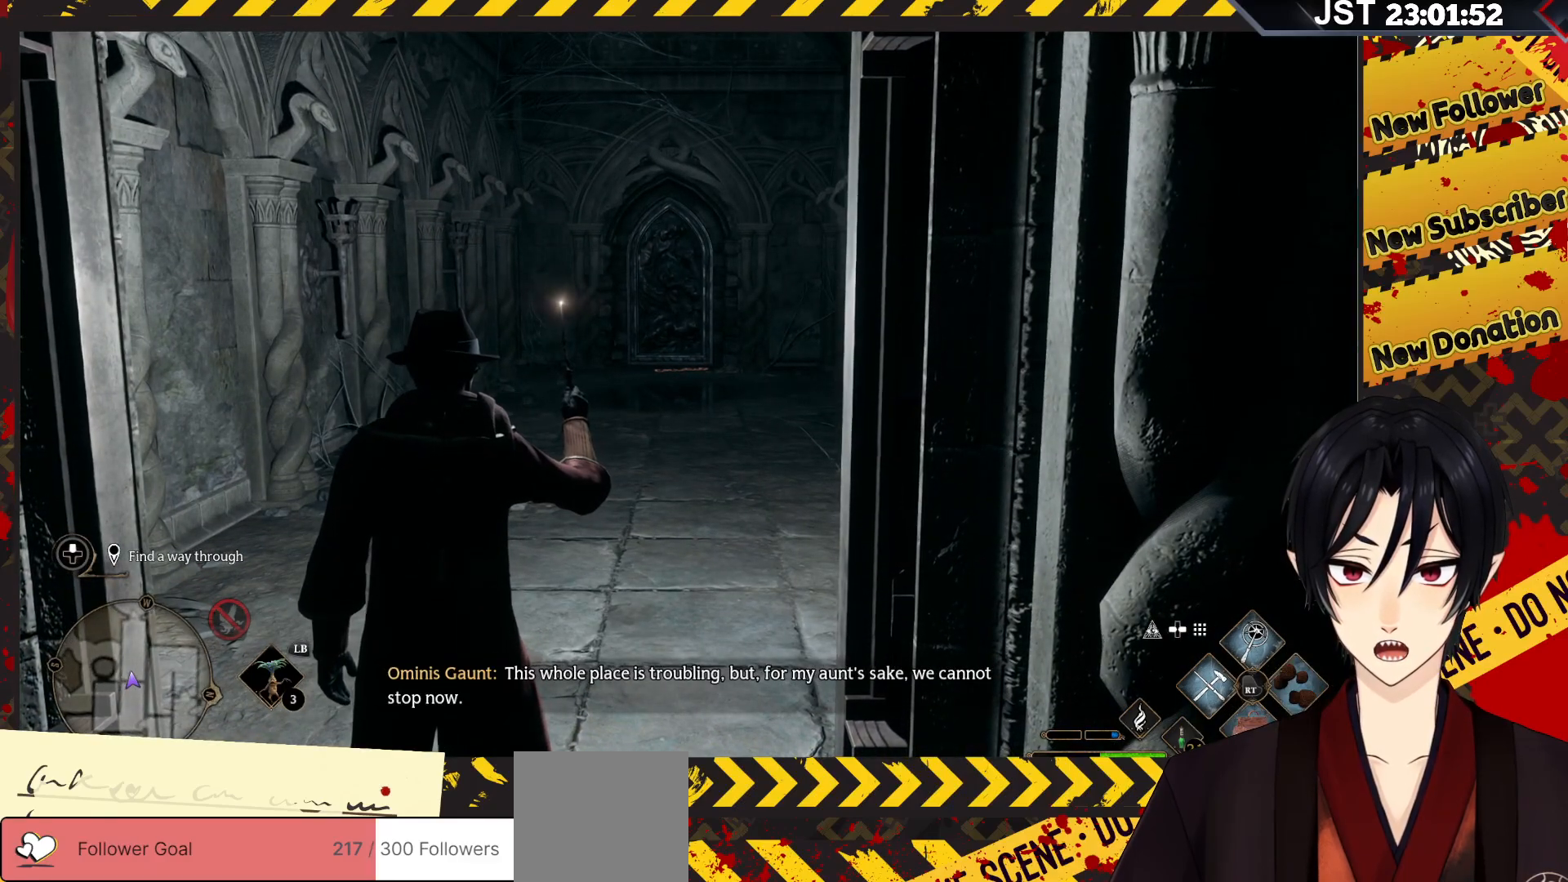
{"buttons": [], "left_stick": "center", "right_stick": "center", "events": [[317, "DPAD_LEFT", "down"], [467, "DPAD_LEFT", "up"]]}
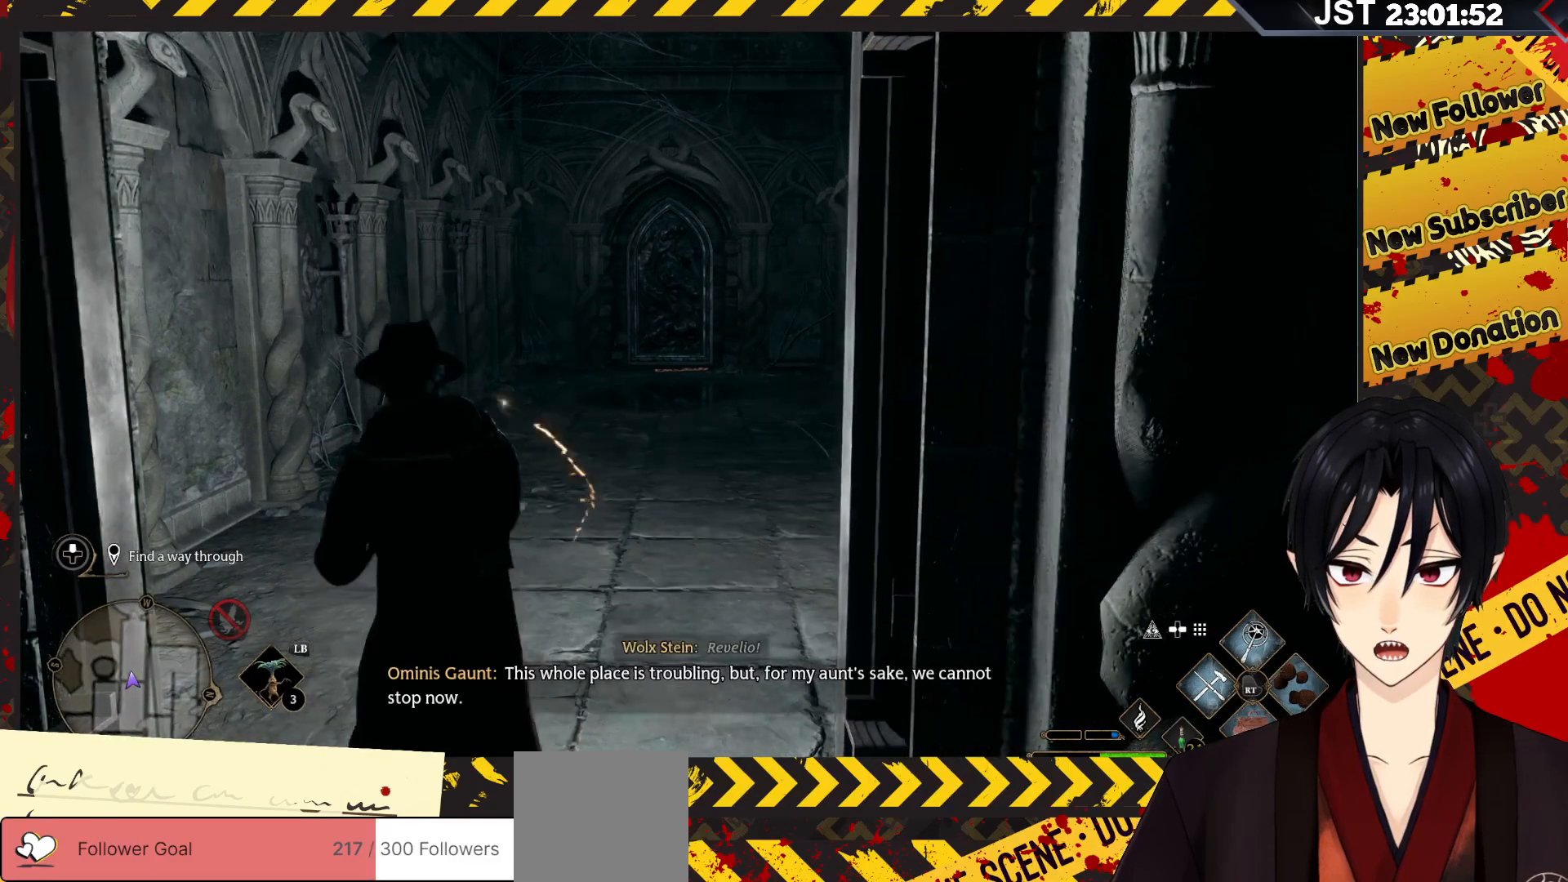
{"buttons": [], "left_stick": "center", "right_stick": "center", "events": []}
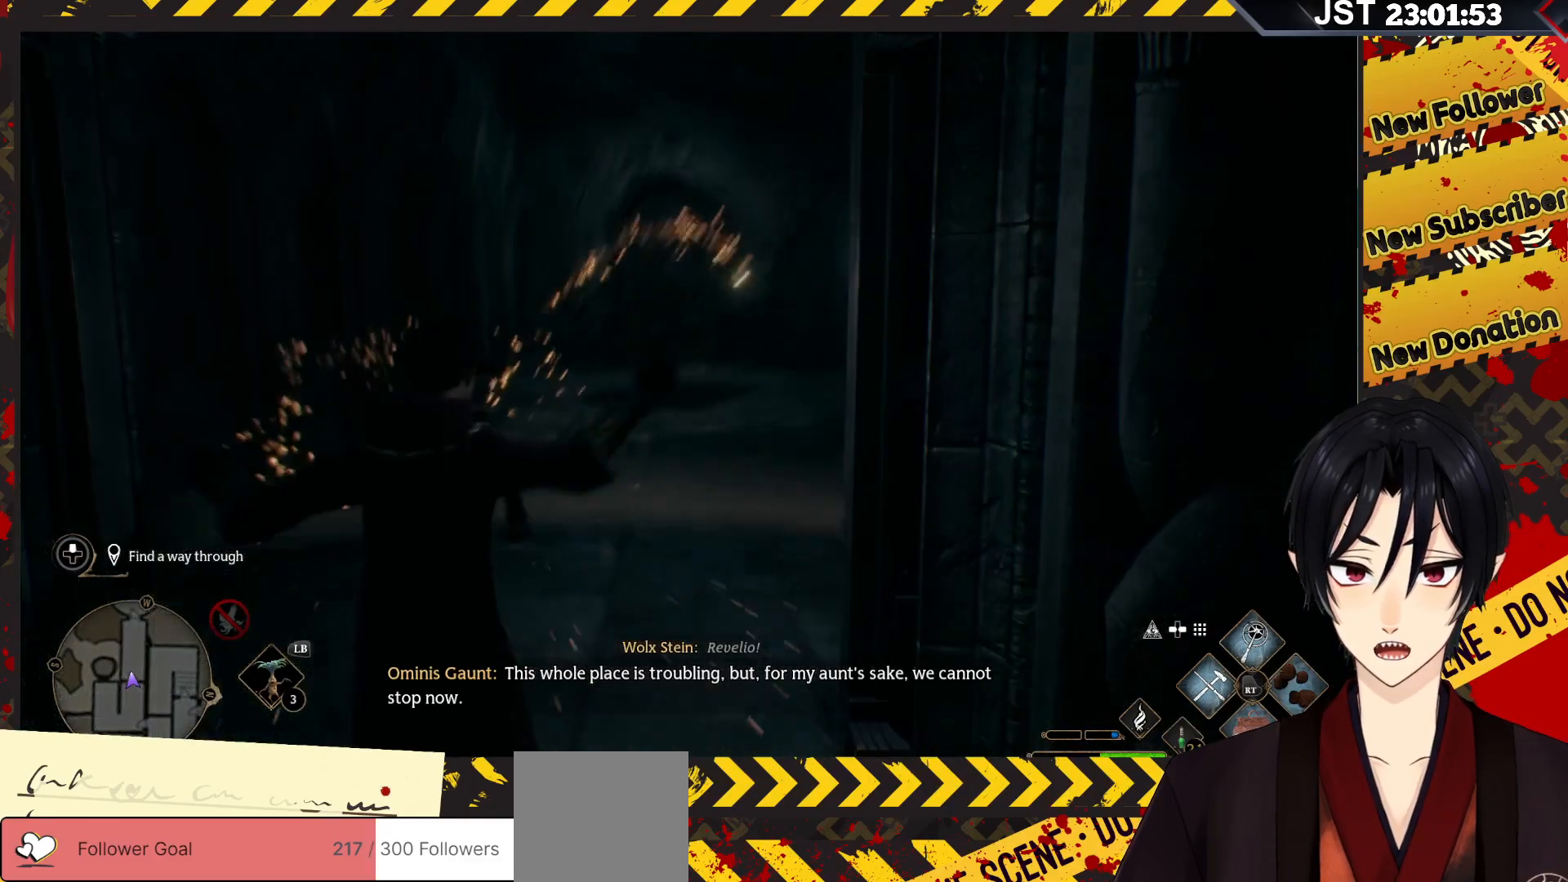
{"buttons": [], "left_stick": "center", "right_stick": "center", "events": []}
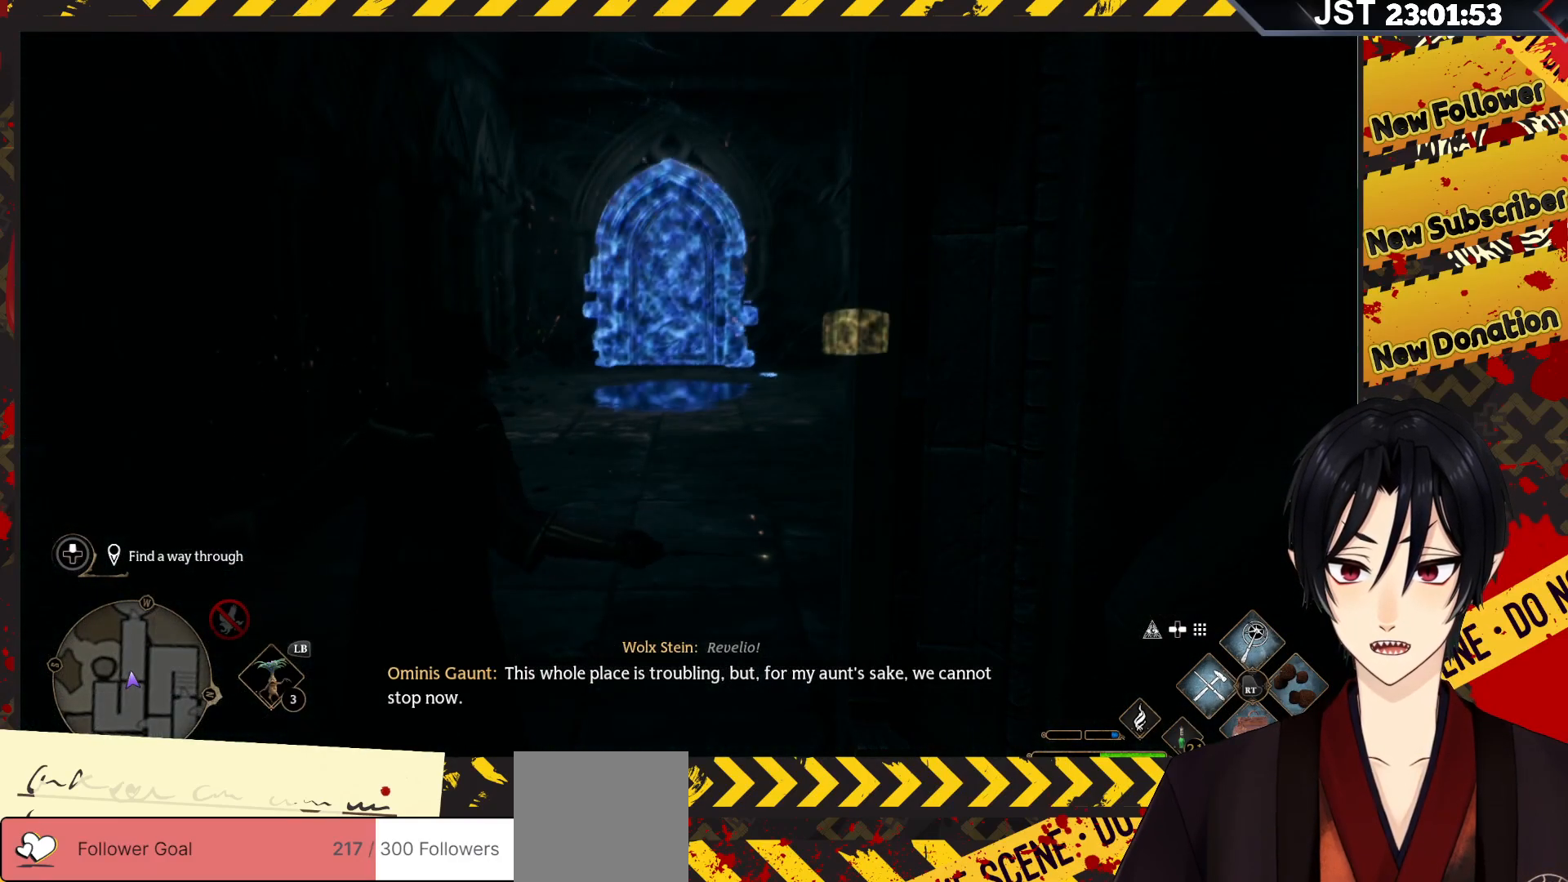
{"buttons": [], "left_stick": "center", "right_stick": "center", "events": []}
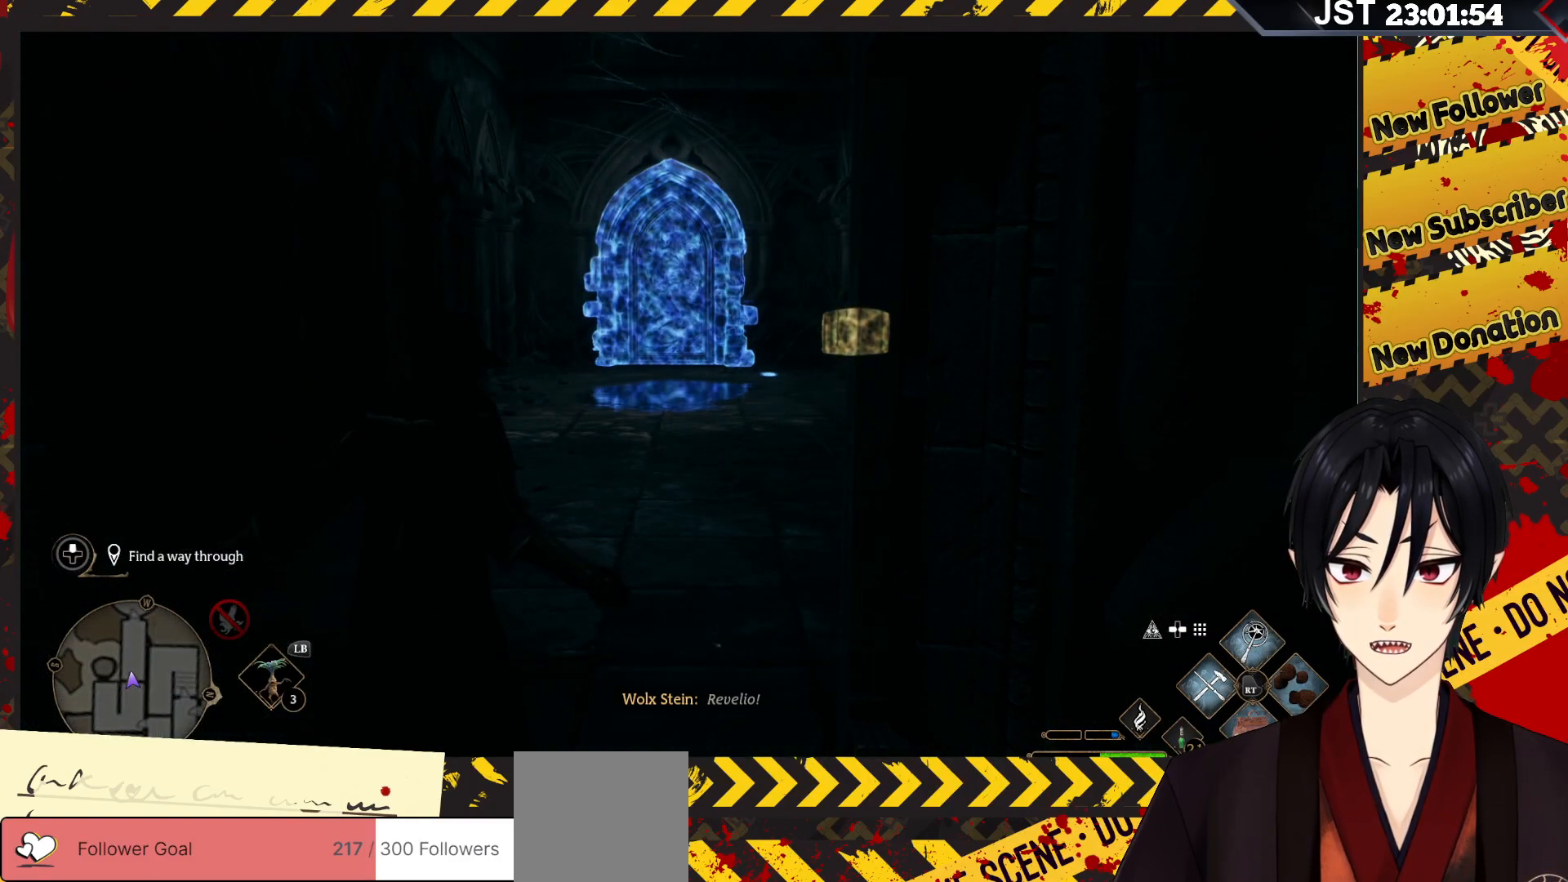
{"buttons": ["R2"], "left_stick": "center", "right_stick": "center", "events": [[117, "right_stick", "left"], [217, "right_stick", "up-left"], [417, "right_stick", "center"], [483, "R2", "down"]]}
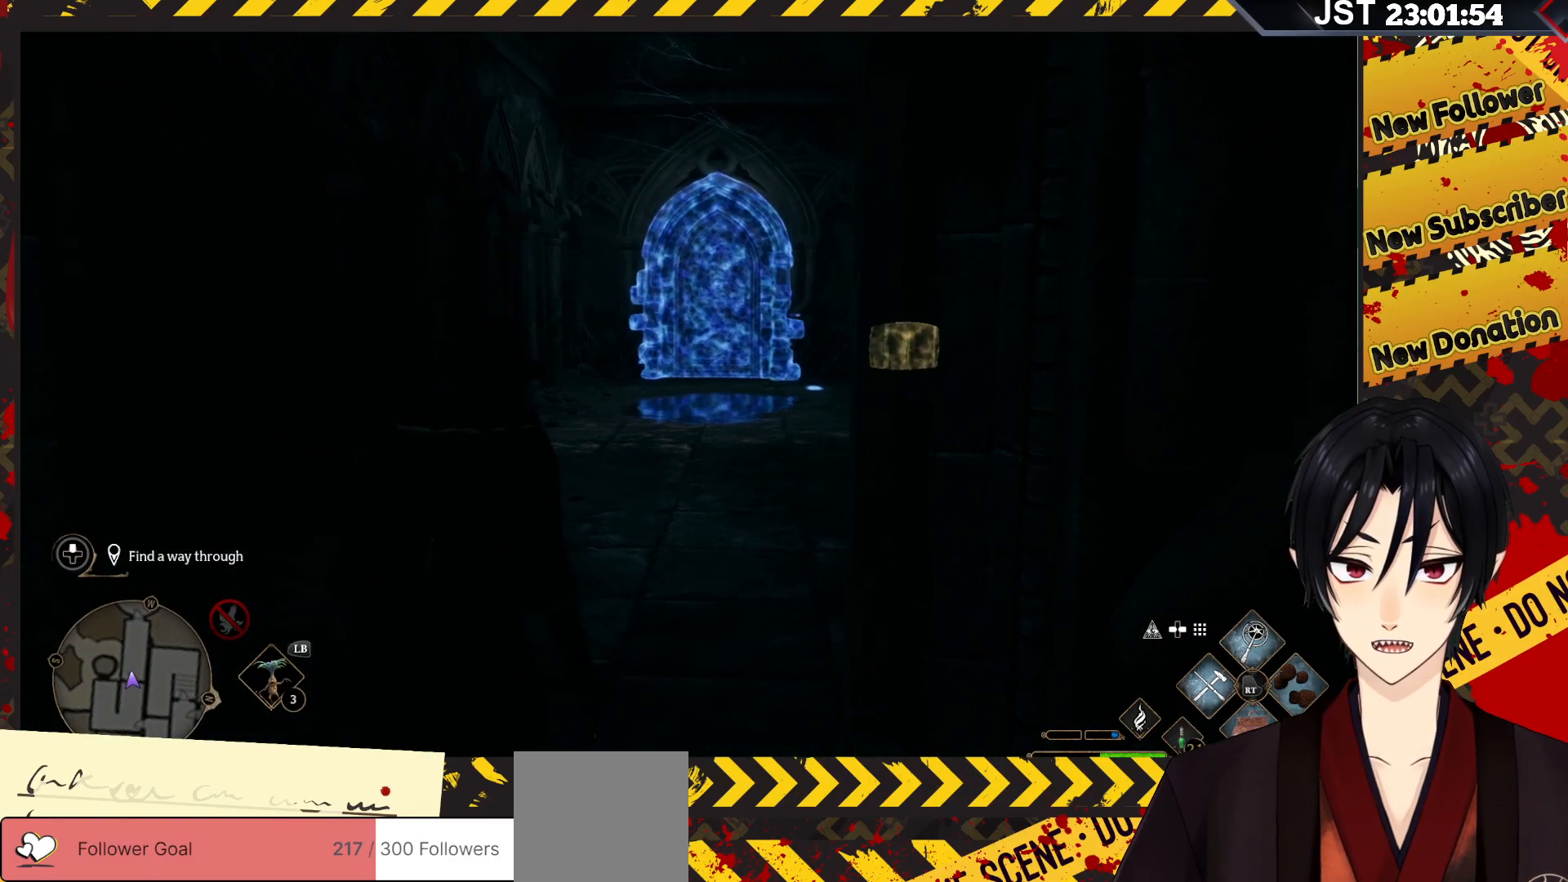
{"buttons": ["R2"], "left_stick": "center", "right_stick": "center", "events": [[83, "Y", "down"], [200, "Y", "up"]]}
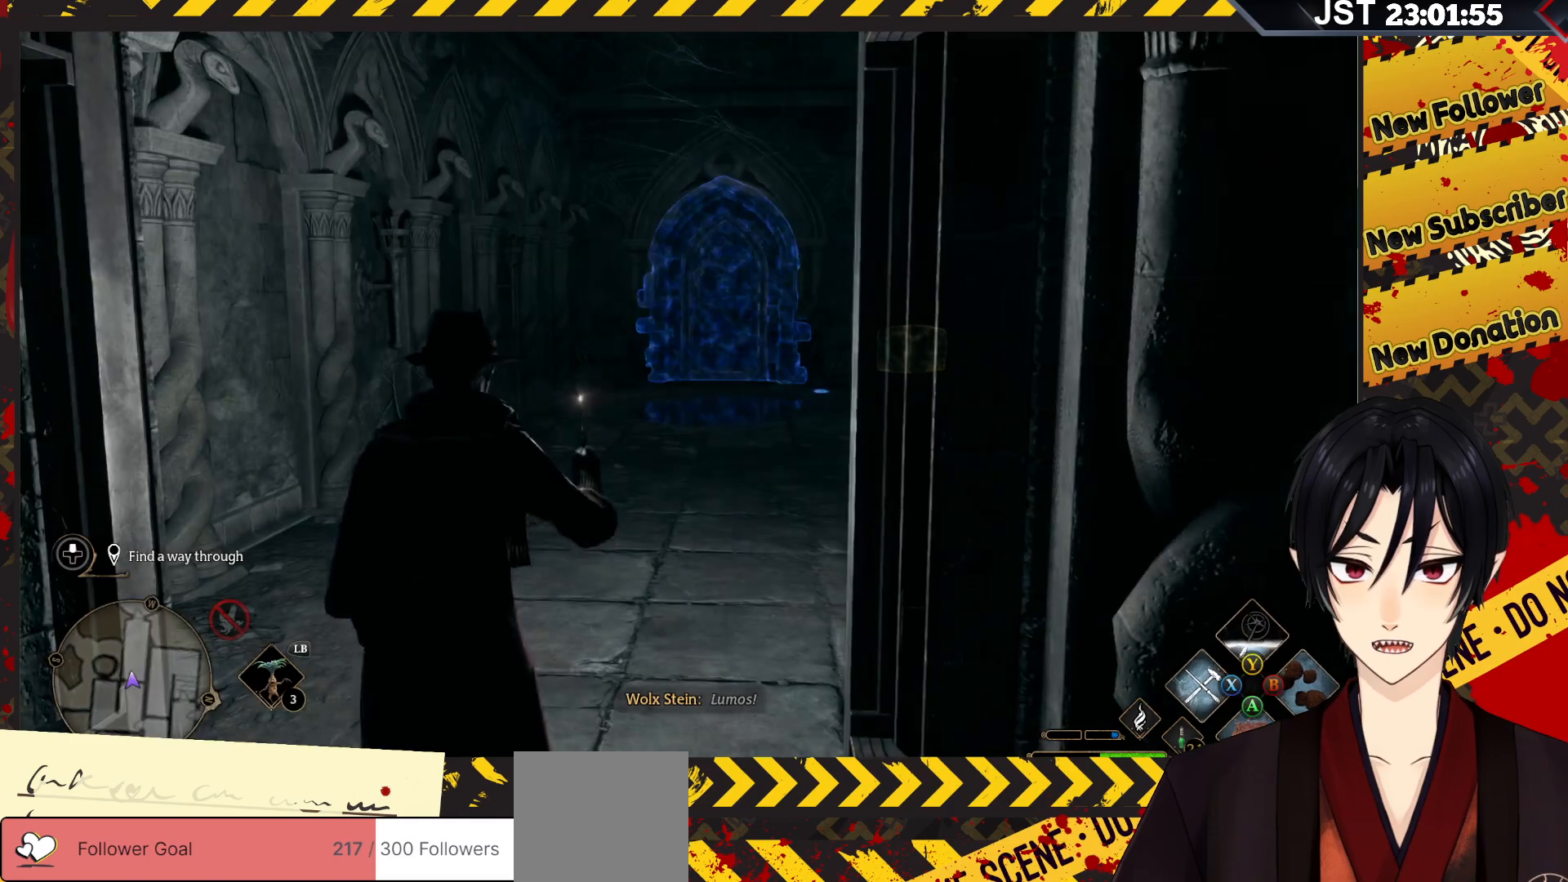
{"buttons": [], "left_stick": "up-right", "right_stick": "up-left", "events": [[67, "R2", "up"], [133, "left_stick", "up-right"], [133, "right_stick", "up-left"]]}
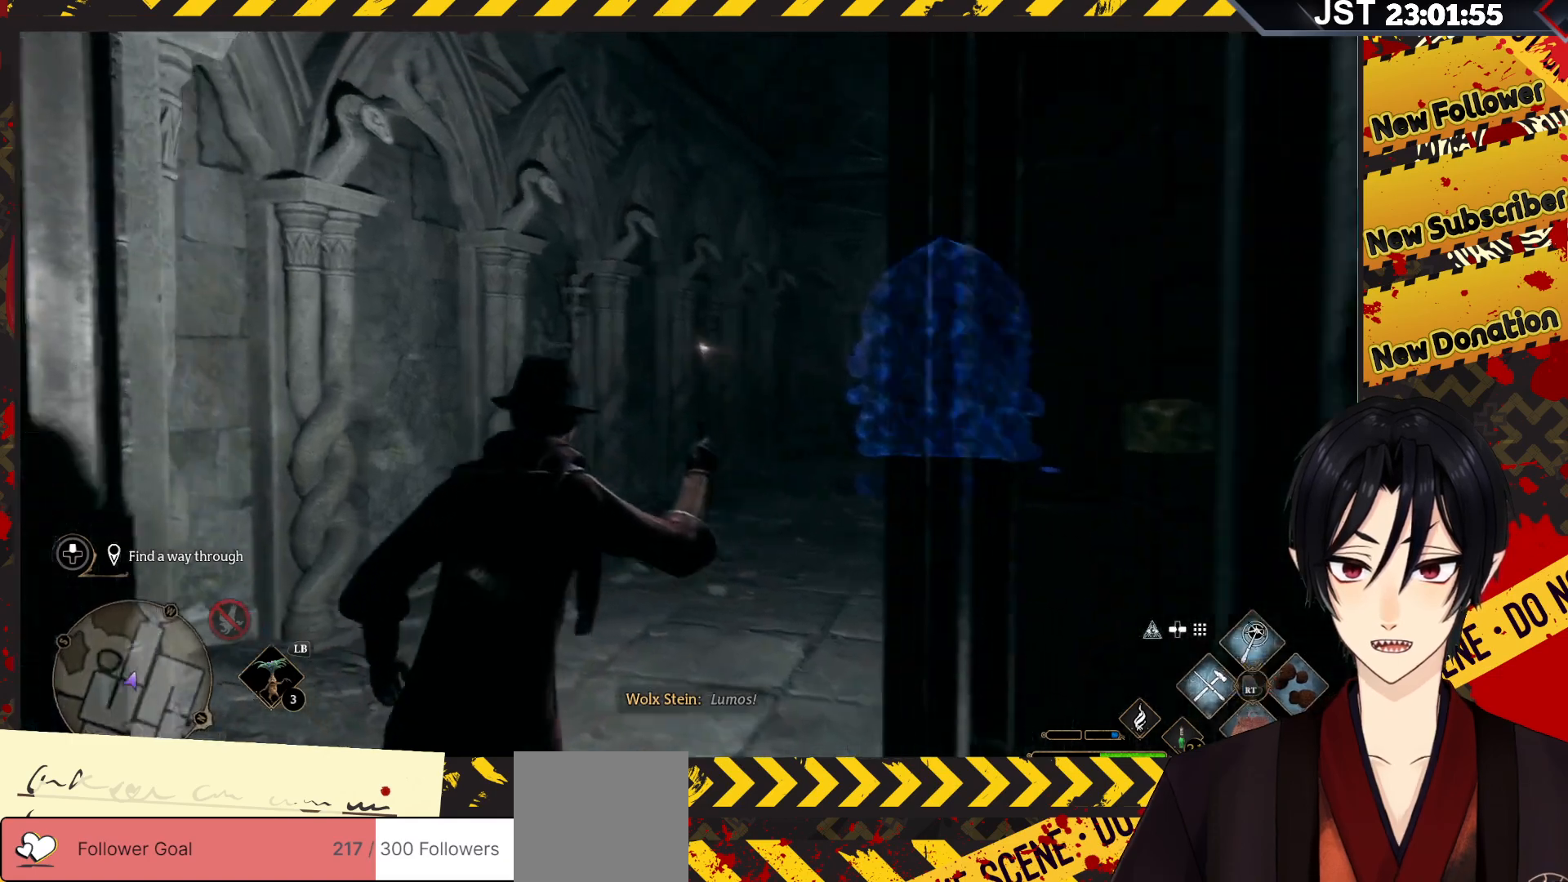
{"buttons": [], "left_stick": "center", "right_stick": "up-right", "events": [[183, "right_stick", "up-right"], [350, "left_stick", "center"]]}
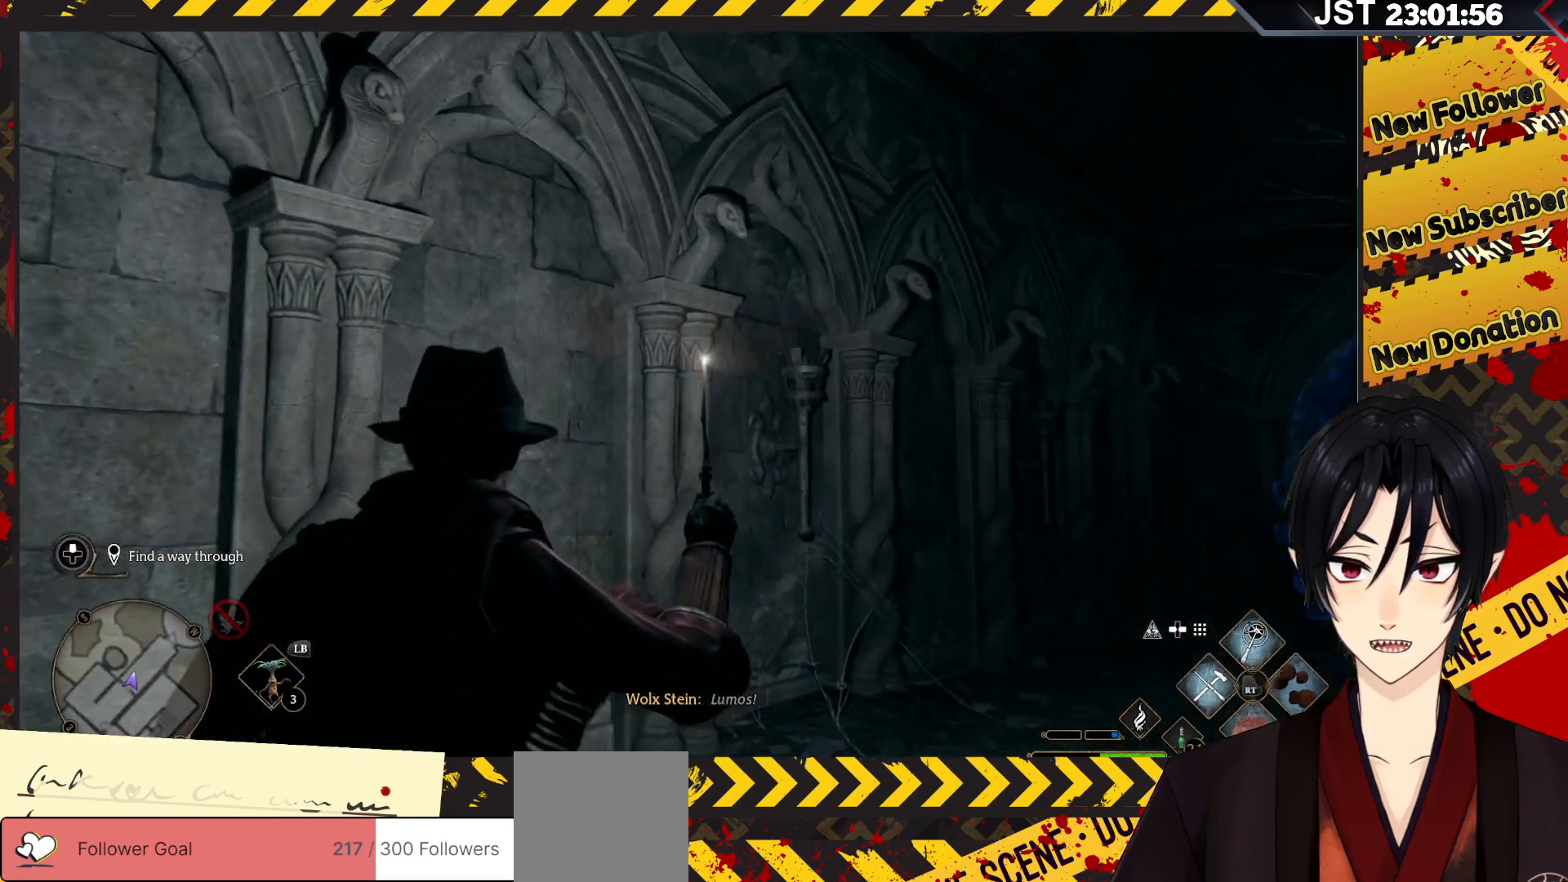
{"buttons": [], "left_stick": "up-right", "right_stick": "center", "events": [[67, "right_stick", "center"], [200, "left_stick", "right"], [300, "left_stick", "up-right"]]}
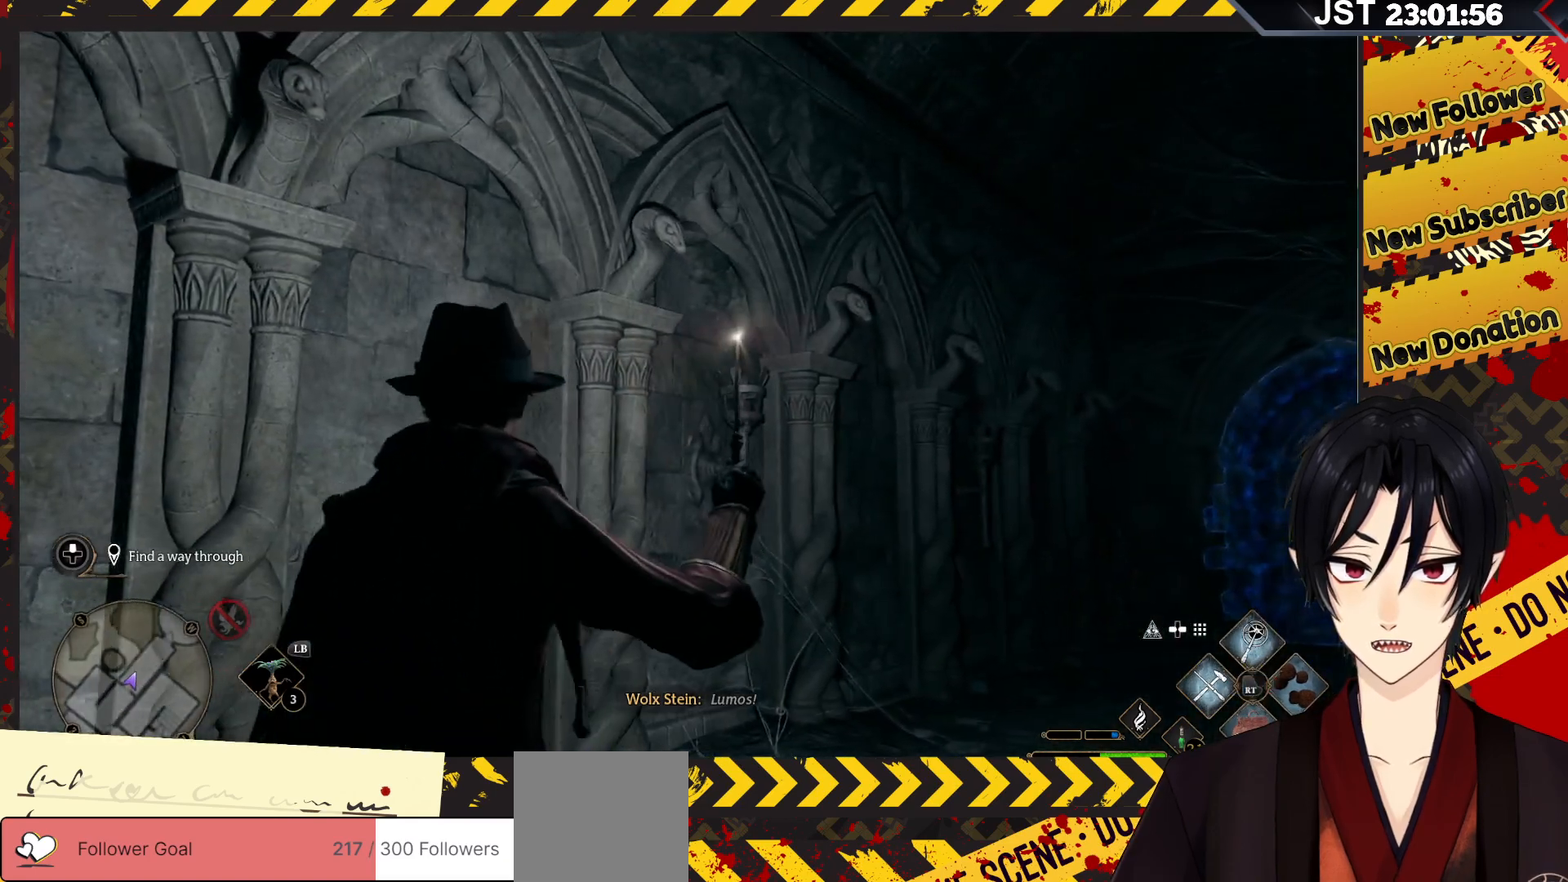
{"buttons": ["R2"], "left_stick": "center", "right_stick": "center", "events": [[183, "left_stick", "center"], [300, "R2", "down"]]}
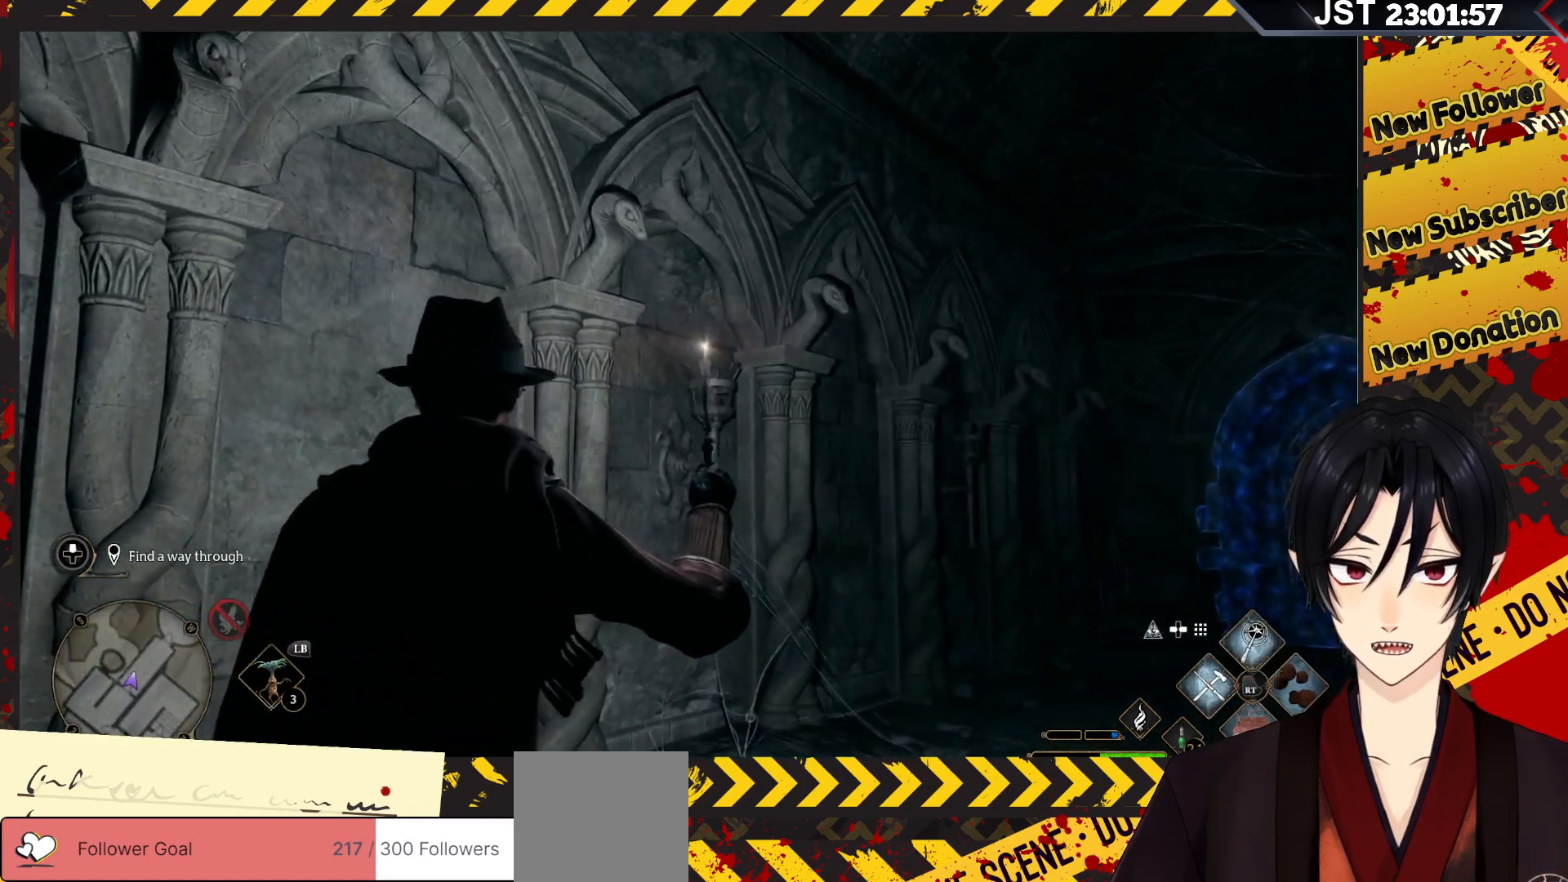
{"buttons": ["R2"], "left_stick": "center", "right_stick": "center", "events": [[17, "DPAD_DOWN", "down"], [183, "DPAD_DOWN", "up"]]}
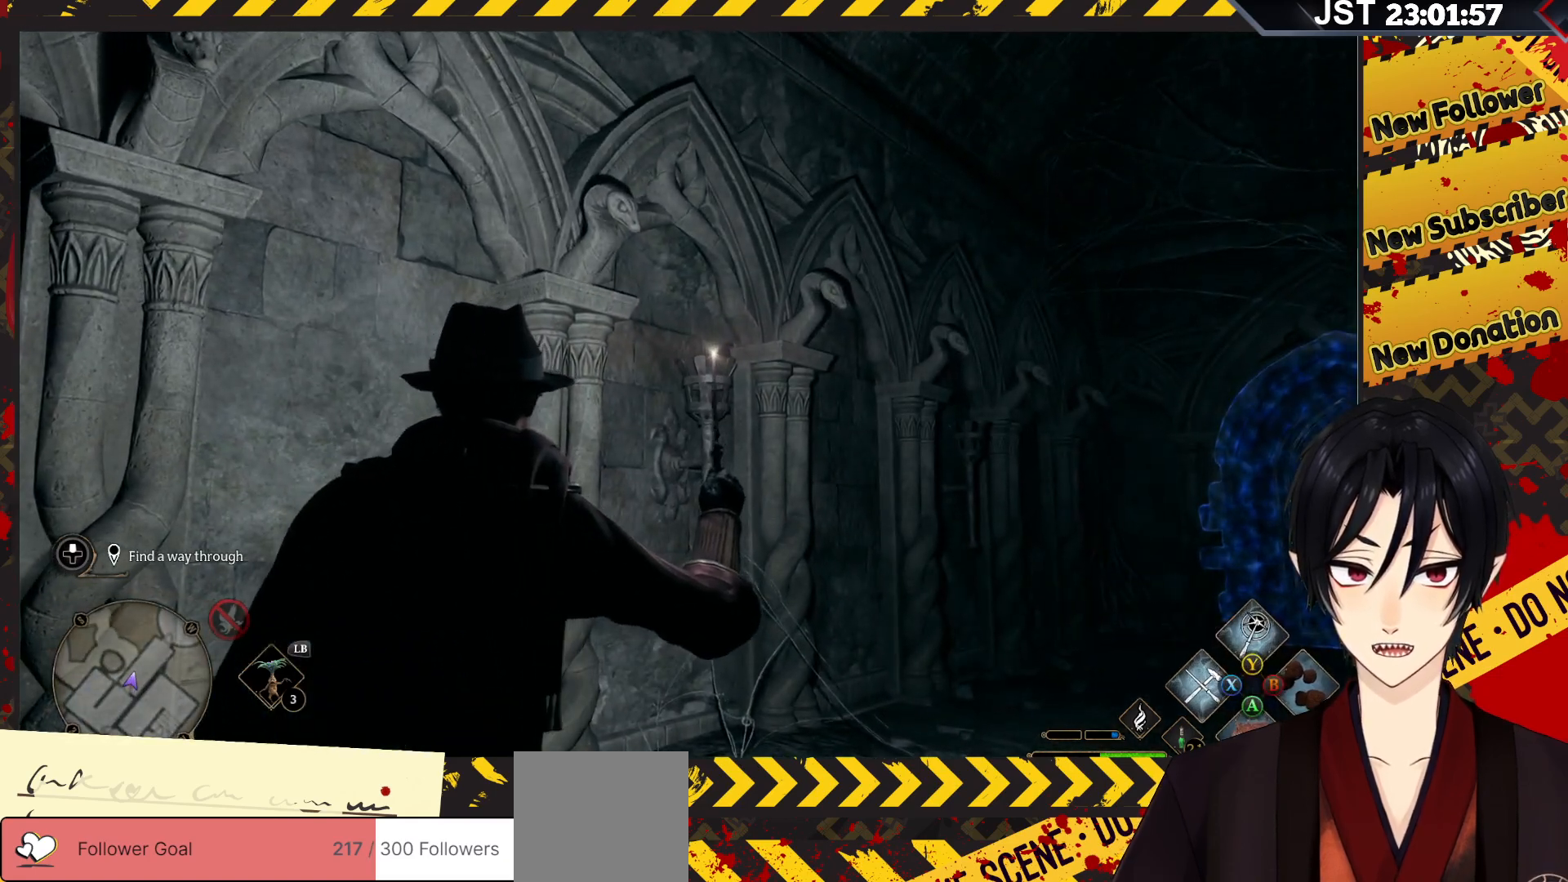
{"buttons": ["R2"], "left_stick": "center", "right_stick": "center", "events": [[67, "DPAD_RIGHT", "down"], [217, "DPAD_RIGHT", "up"]]}
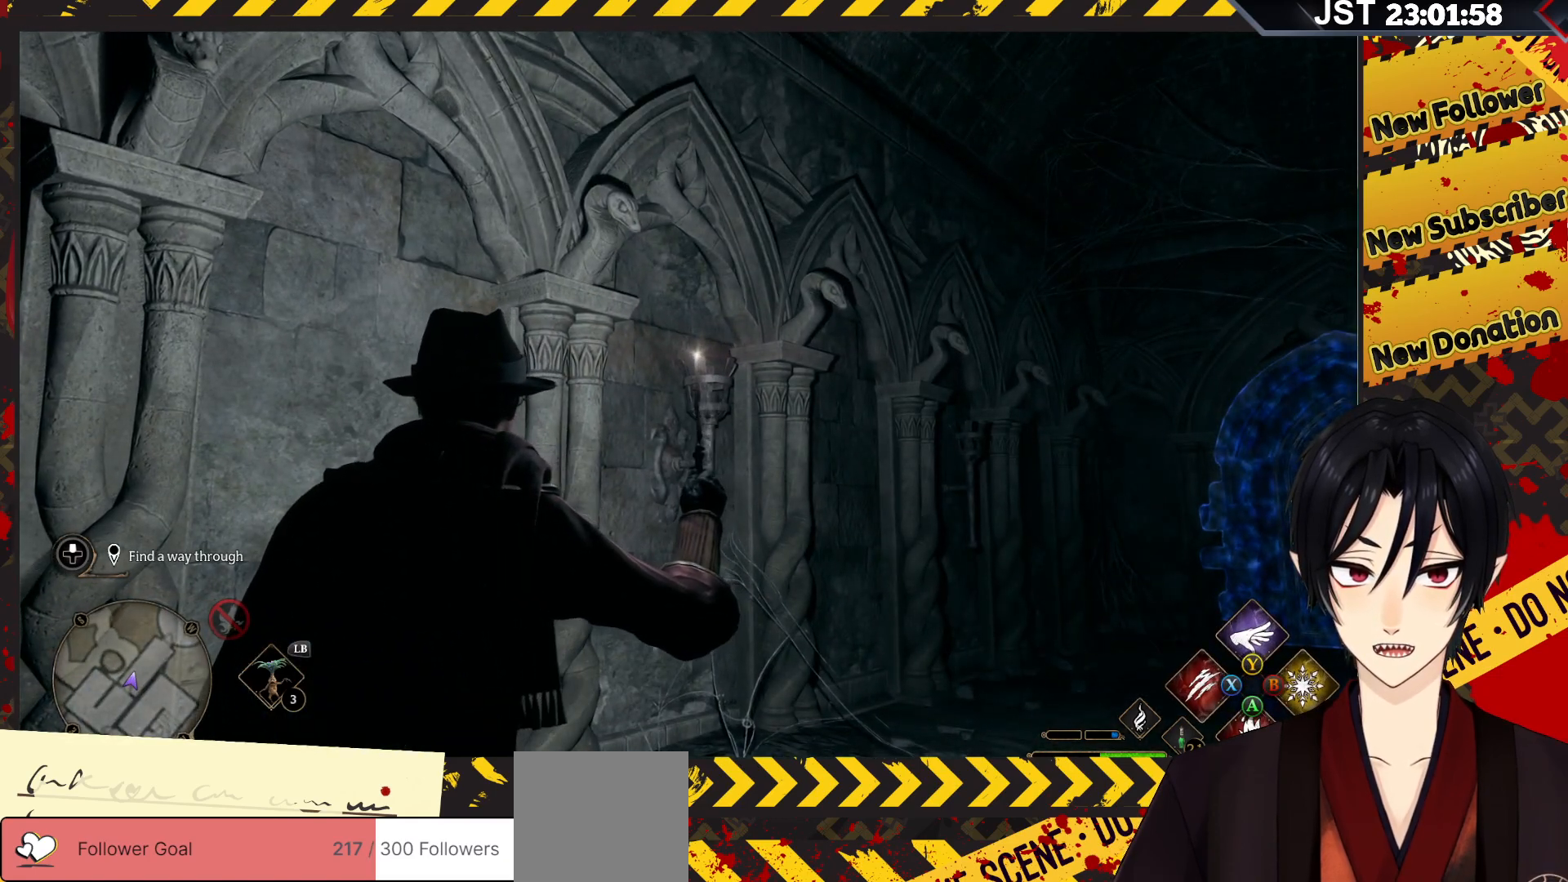
{"buttons": ["R2"], "left_stick": "center", "right_stick": "center", "events": [[83, "A", "down"], [183, "A", "up"]]}
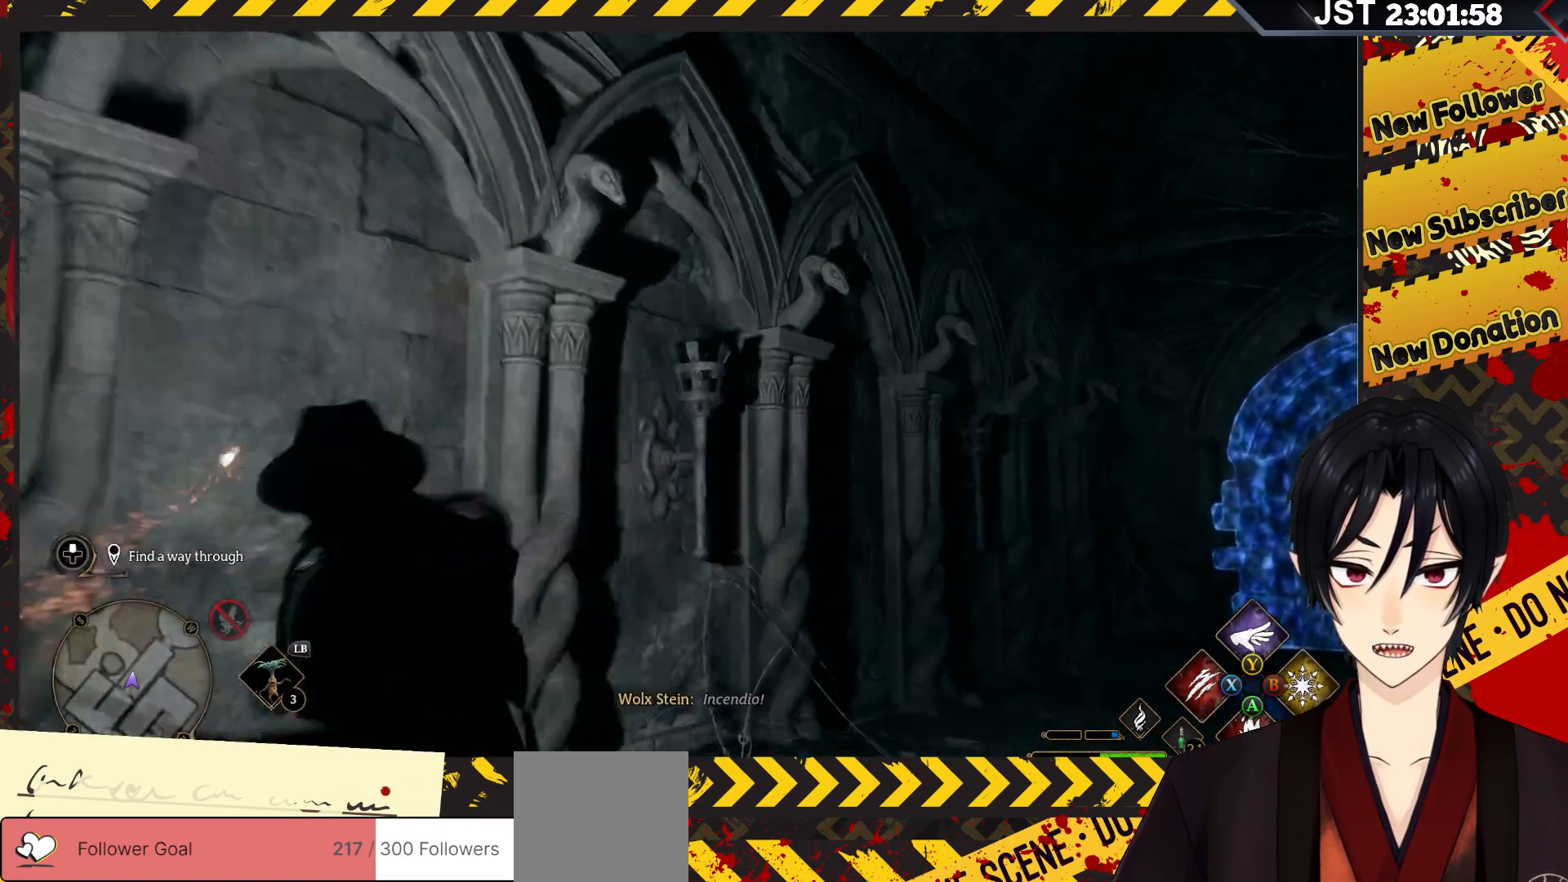
{"buttons": ["R2"], "left_stick": "center", "right_stick": "center", "events": []}
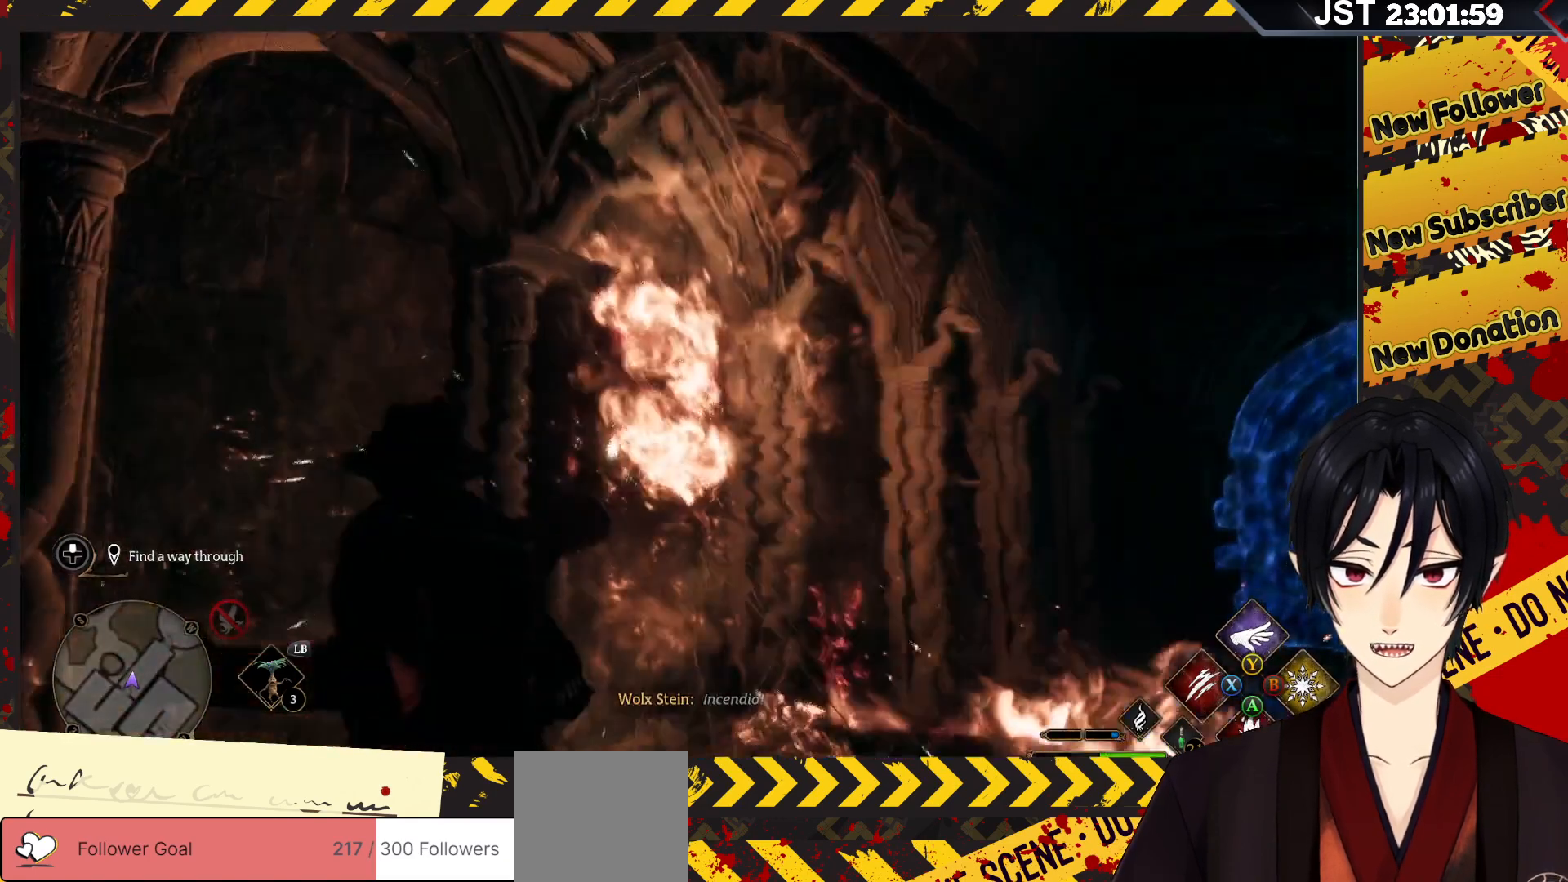
{"buttons": [], "left_stick": "center", "right_stick": "right", "events": [[133, "R2", "up"], [133, "right_stick", "right"]]}
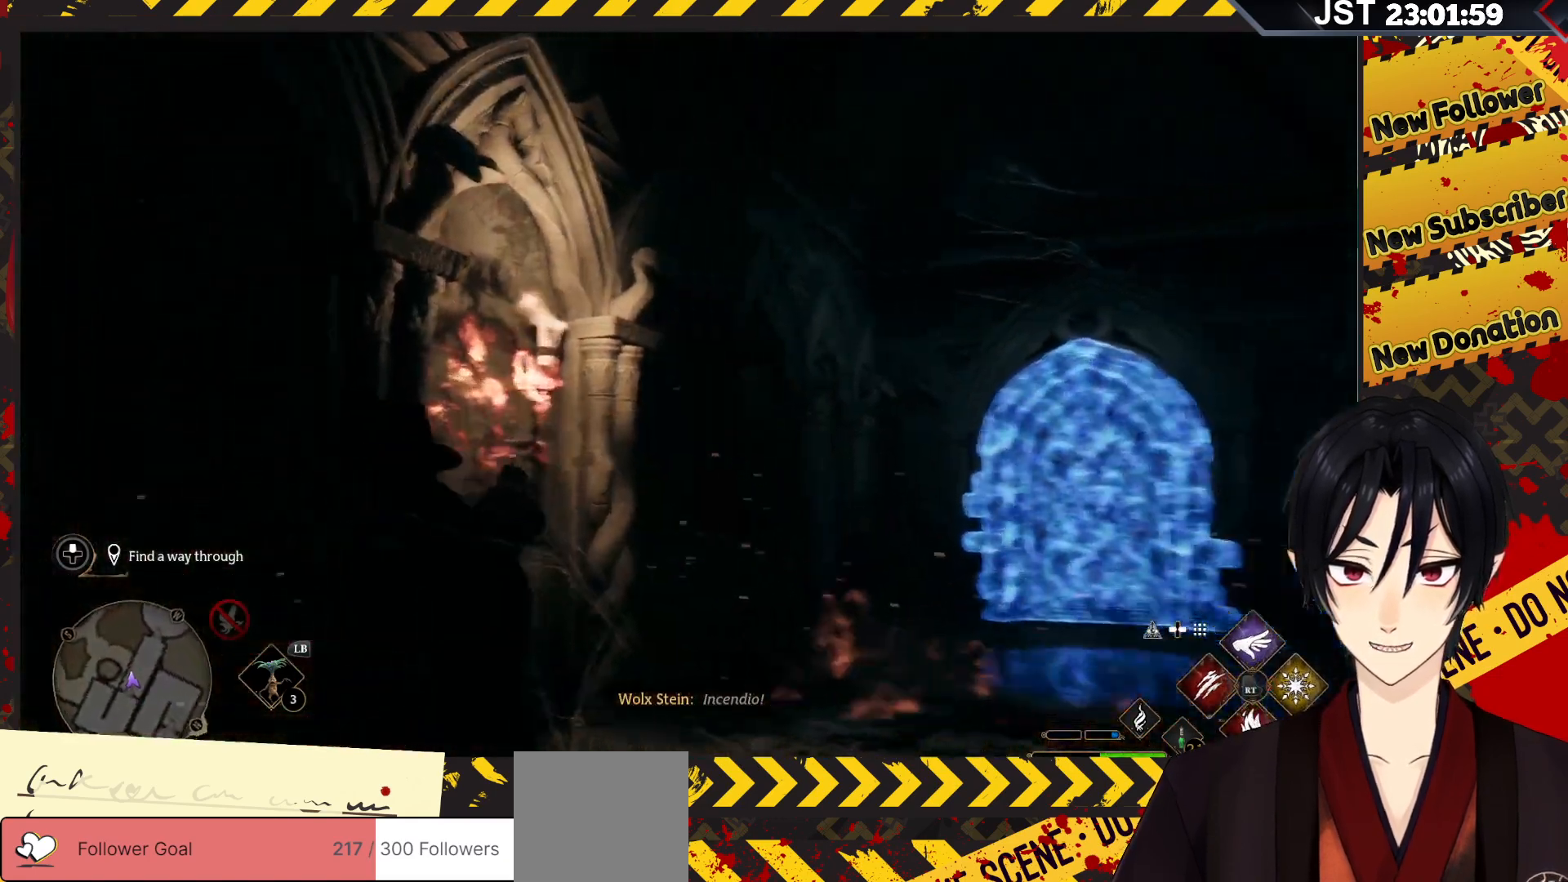
{"buttons": [], "left_stick": "up", "right_stick": "center", "events": [[50, "right_stick", "down-right"], [367, "left_stick", "up"], [417, "right_stick", "center"]]}
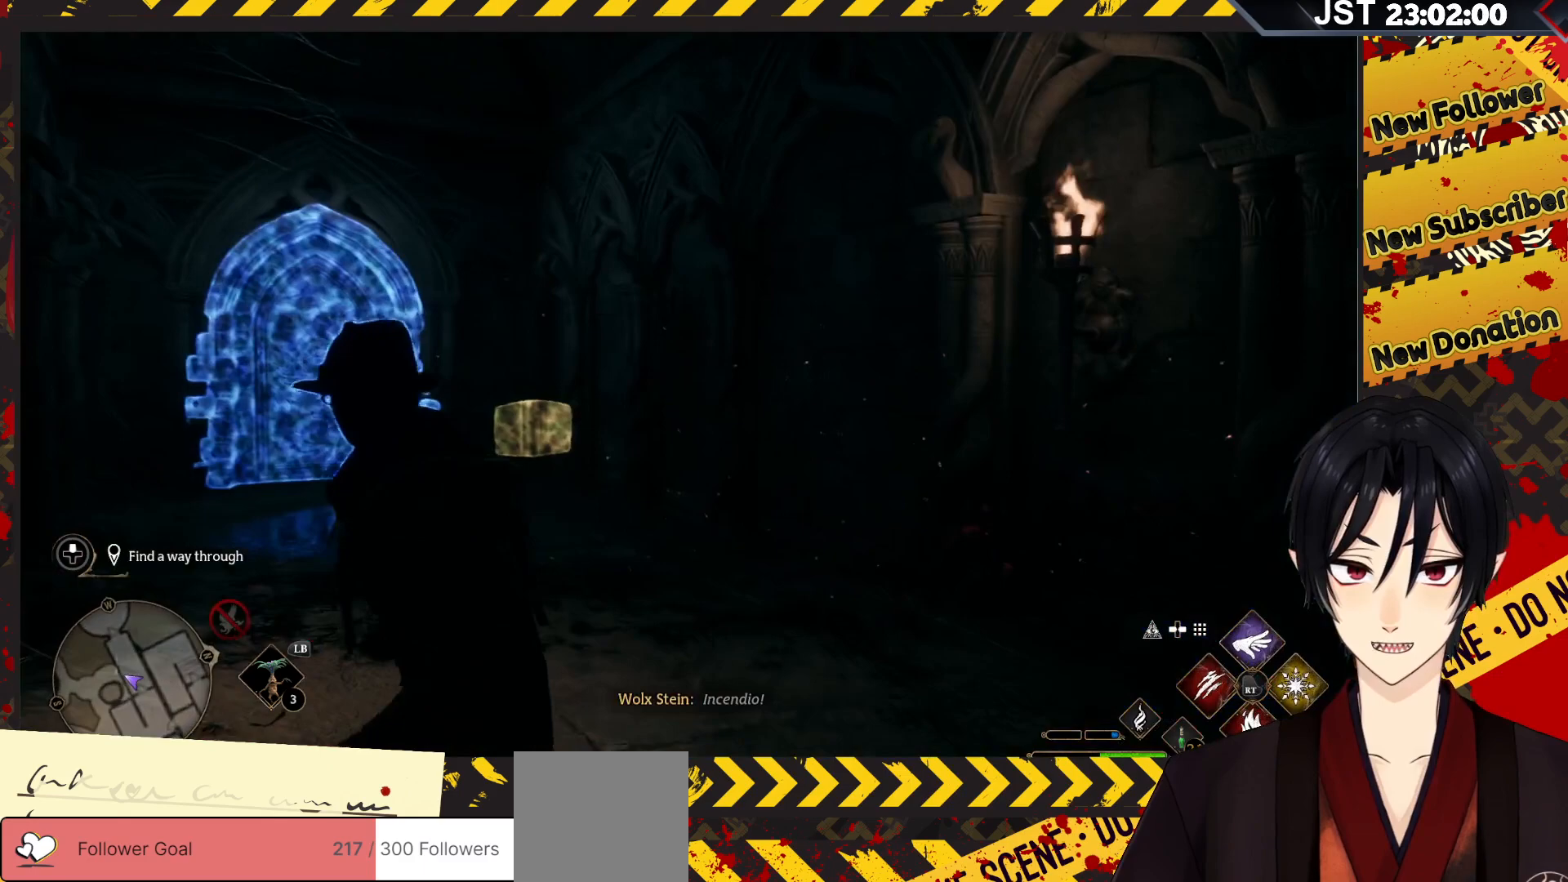
{"buttons": [], "left_stick": "up", "right_stick": "center", "events": []}
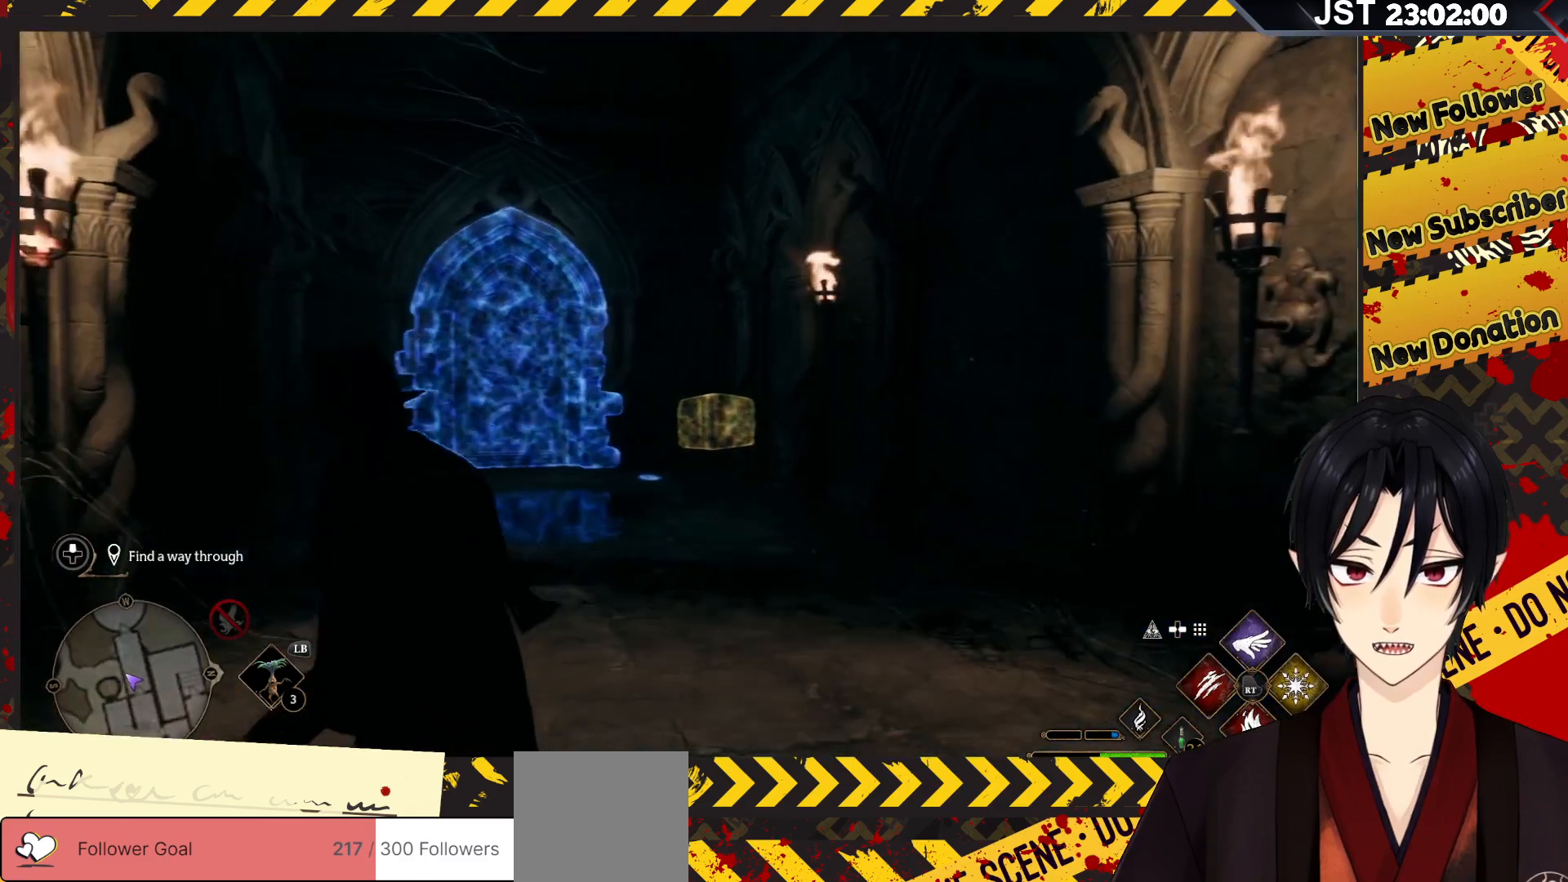
{"buttons": [], "left_stick": "center", "right_stick": "center", "events": [[417, "left_stick", "center"]]}
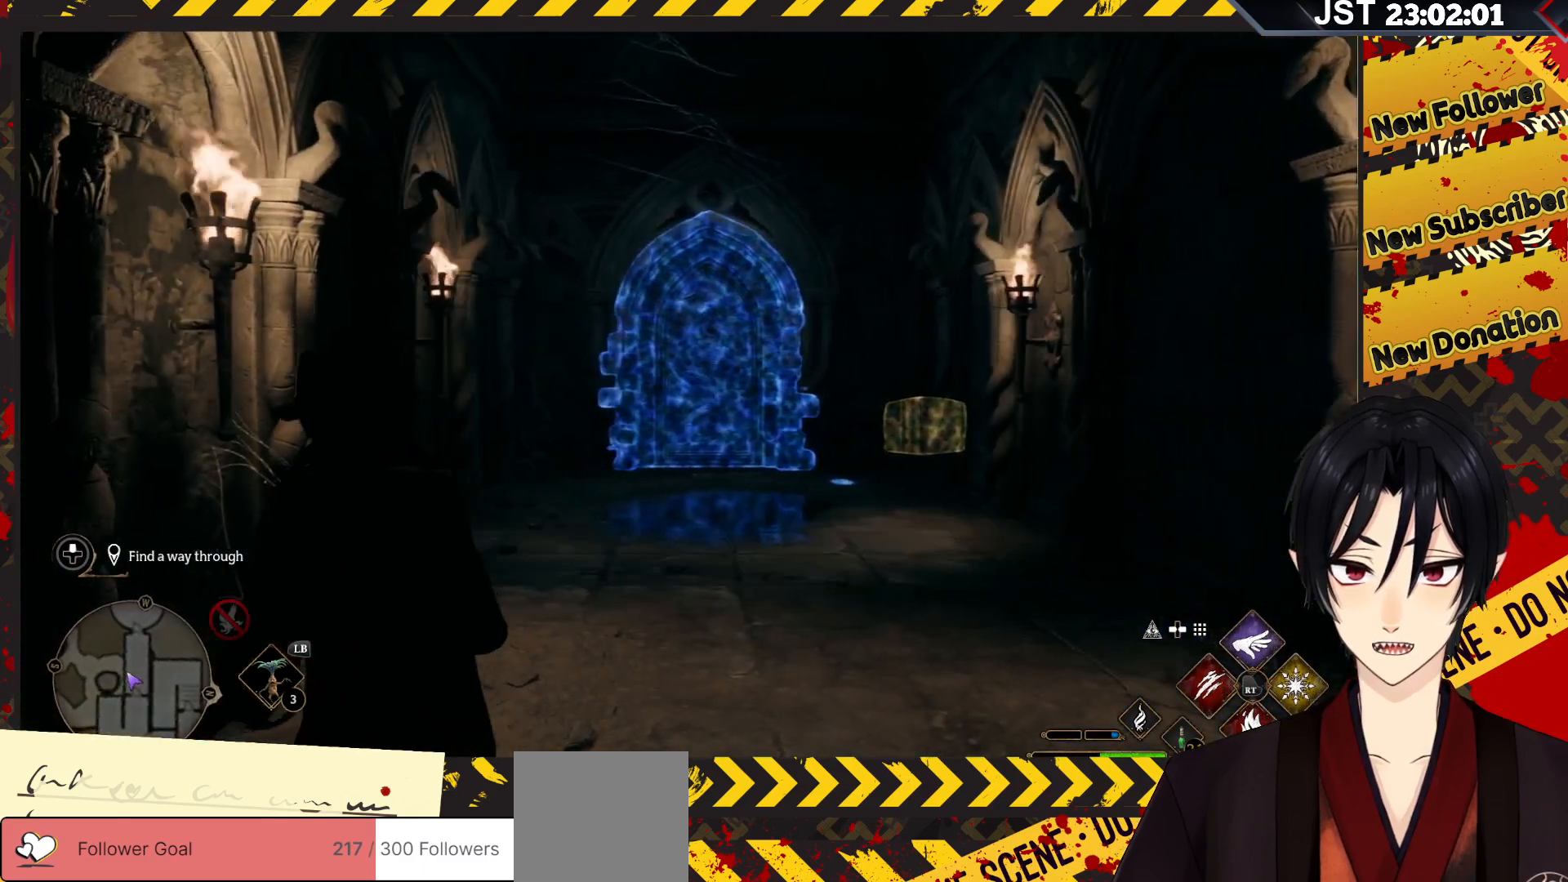
{"buttons": [], "left_stick": "center", "right_stick": "center", "events": []}